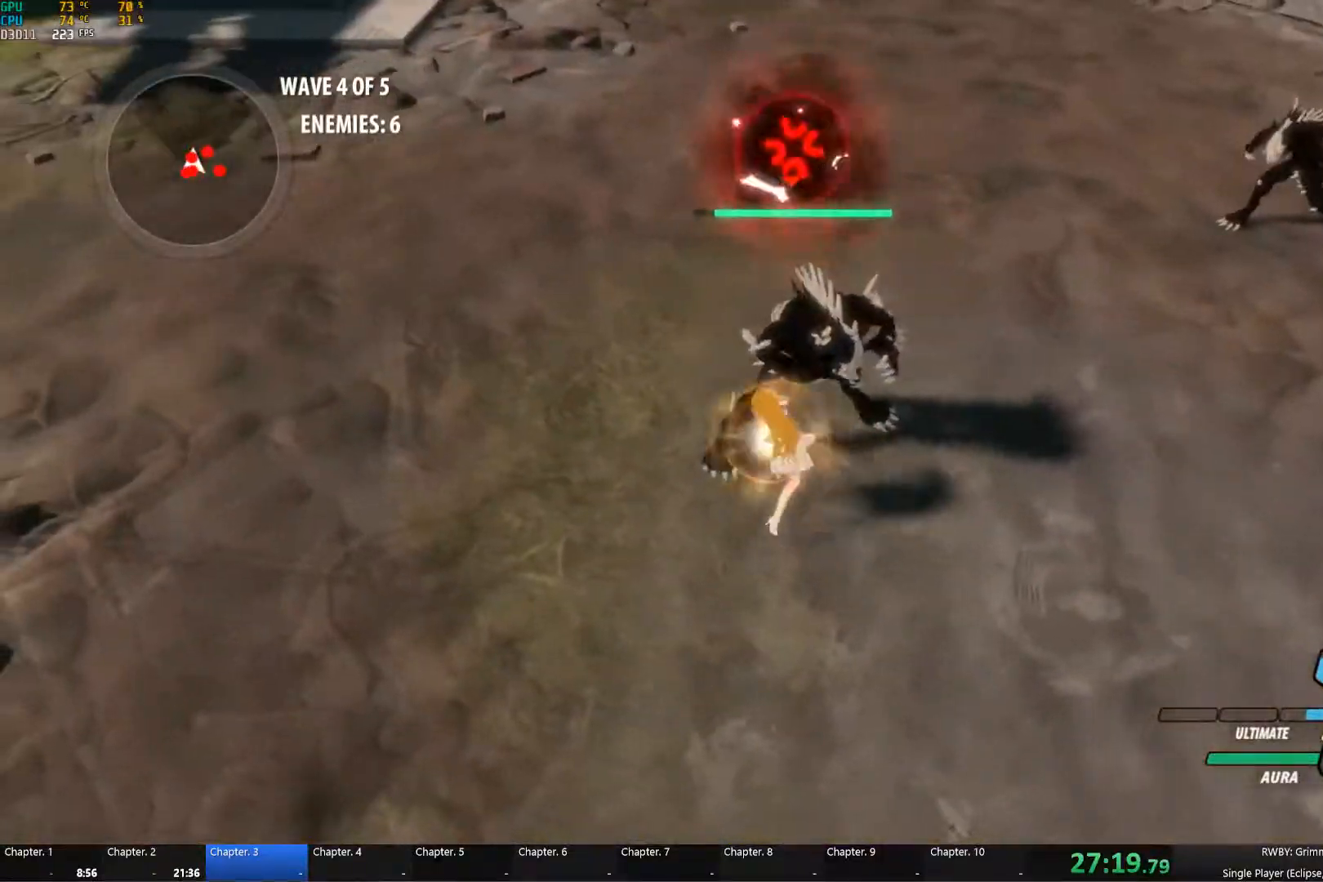
Gameplay with a controller (Xbox layout); each line is a JSON object with the inputs held at the frame after it. "events" lists button and stick changes between this image and that frame as [ms after this image, input, new state], when the widget could be followed in between.
{"buttons": [], "left_stick": "center", "right_stick": "center", "events": [[17, "right_stick", "left"], [117, "right_stick", "center"]]}
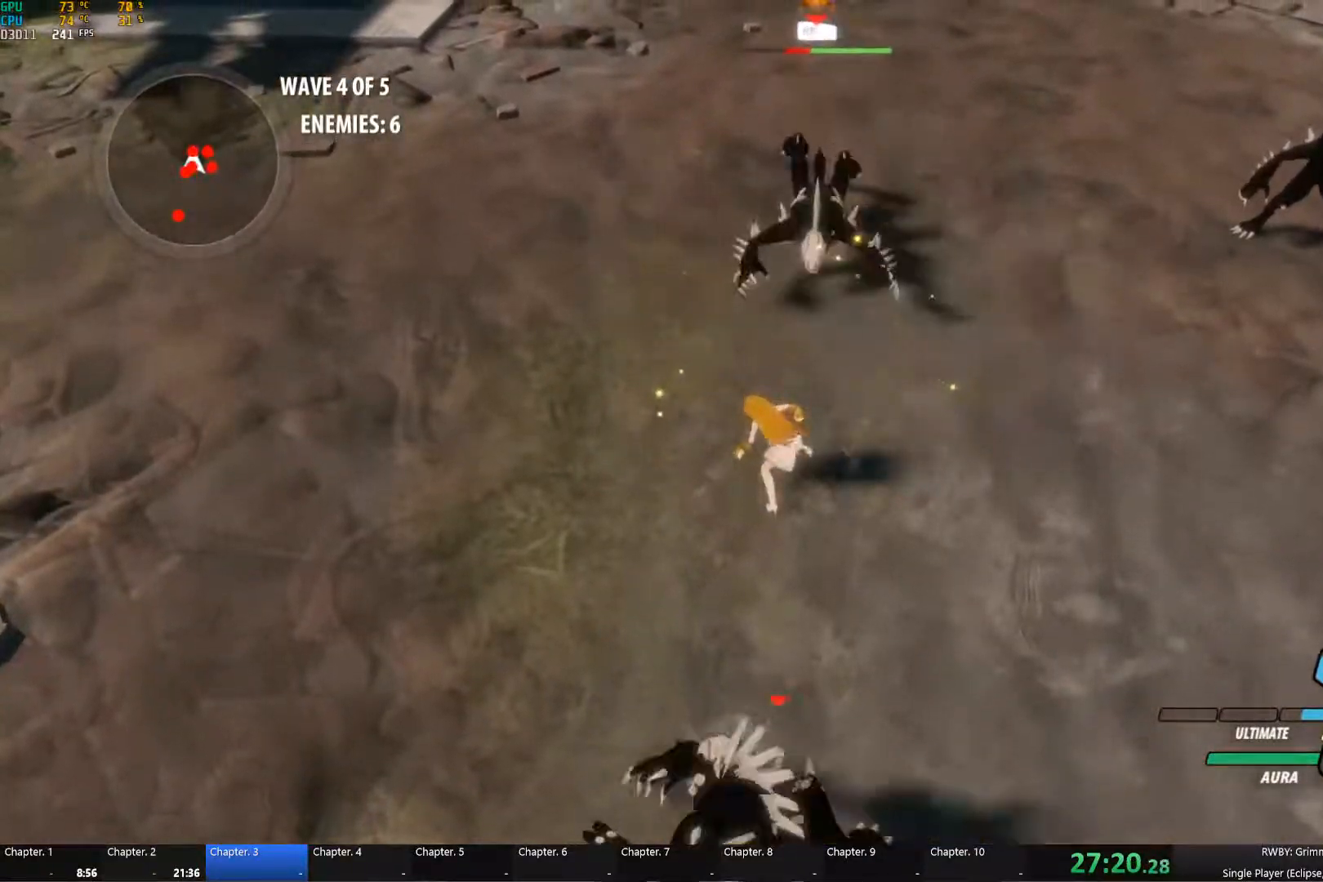
{"buttons": ["Y", "L1"], "left_stick": "up", "right_stick": "center", "events": [[50, "A", "down"], [100, "left_stick", "up"], [117, "L1", "down"], [133, "A", "up"], [133, "Y", "down"], [233, "L1", "up"], [267, "B", "down"], [267, "Y", "up"], [333, "B", "up"], [383, "A", "down"], [400, "L1", "down"], [417, "A", "up"], [417, "B", "down"], [433, "B", "up"], [433, "Y", "down"]]}
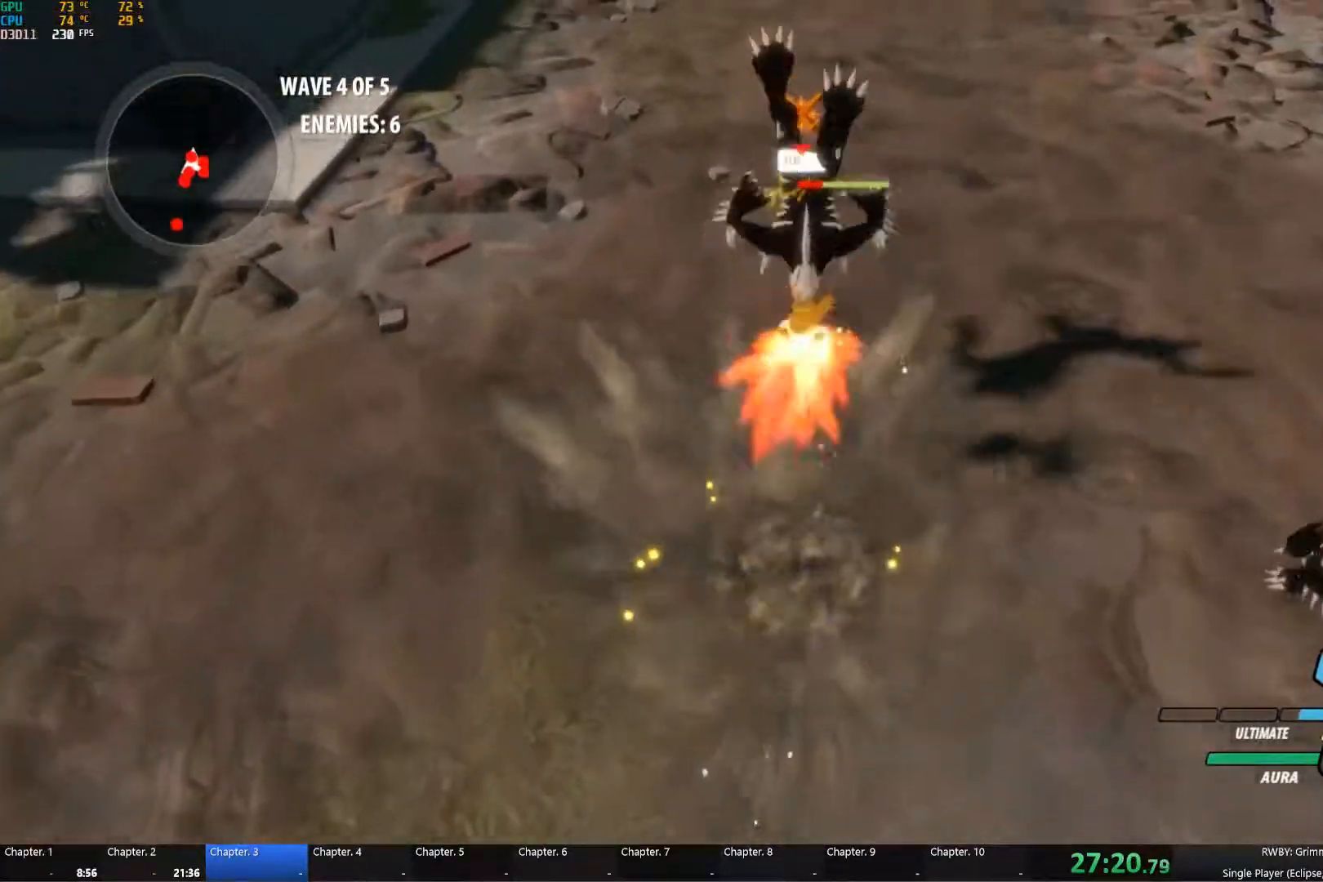
{"buttons": [], "left_stick": "up", "right_stick": "center", "events": [[33, "B", "down"], [33, "L1", "up"], [33, "Y", "up"], [100, "B", "up"], [133, "A", "down"], [150, "L1", "down"], [167, "A", "up"], [167, "B", "down"], [167, "Y", "down"], [200, "B", "up"], [283, "B", "down"], [283, "L1", "up"], [317, "Y", "up"], [383, "B", "up"]]}
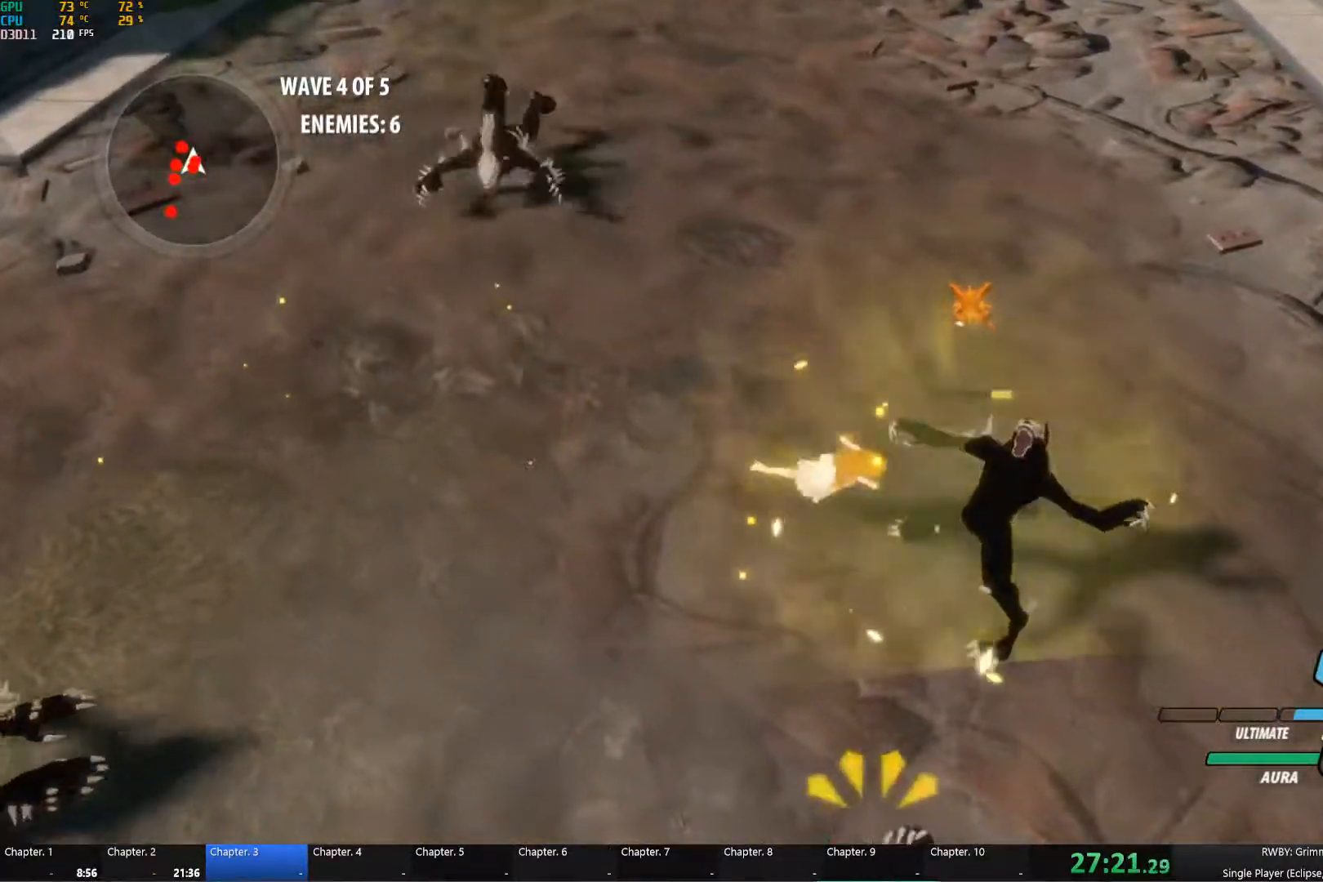
{"buttons": ["Y", "L1"], "left_stick": "up", "right_stick": "center", "events": [[83, "A", "down"], [117, "L1", "down"], [150, "A", "up"], [150, "Y", "down"], [267, "B", "down"], [267, "L1", "up"], [267, "Y", "up"], [350, "B", "up"], [383, "A", "down"], [400, "L1", "down"], [433, "A", "up"], [433, "Y", "down"]]}
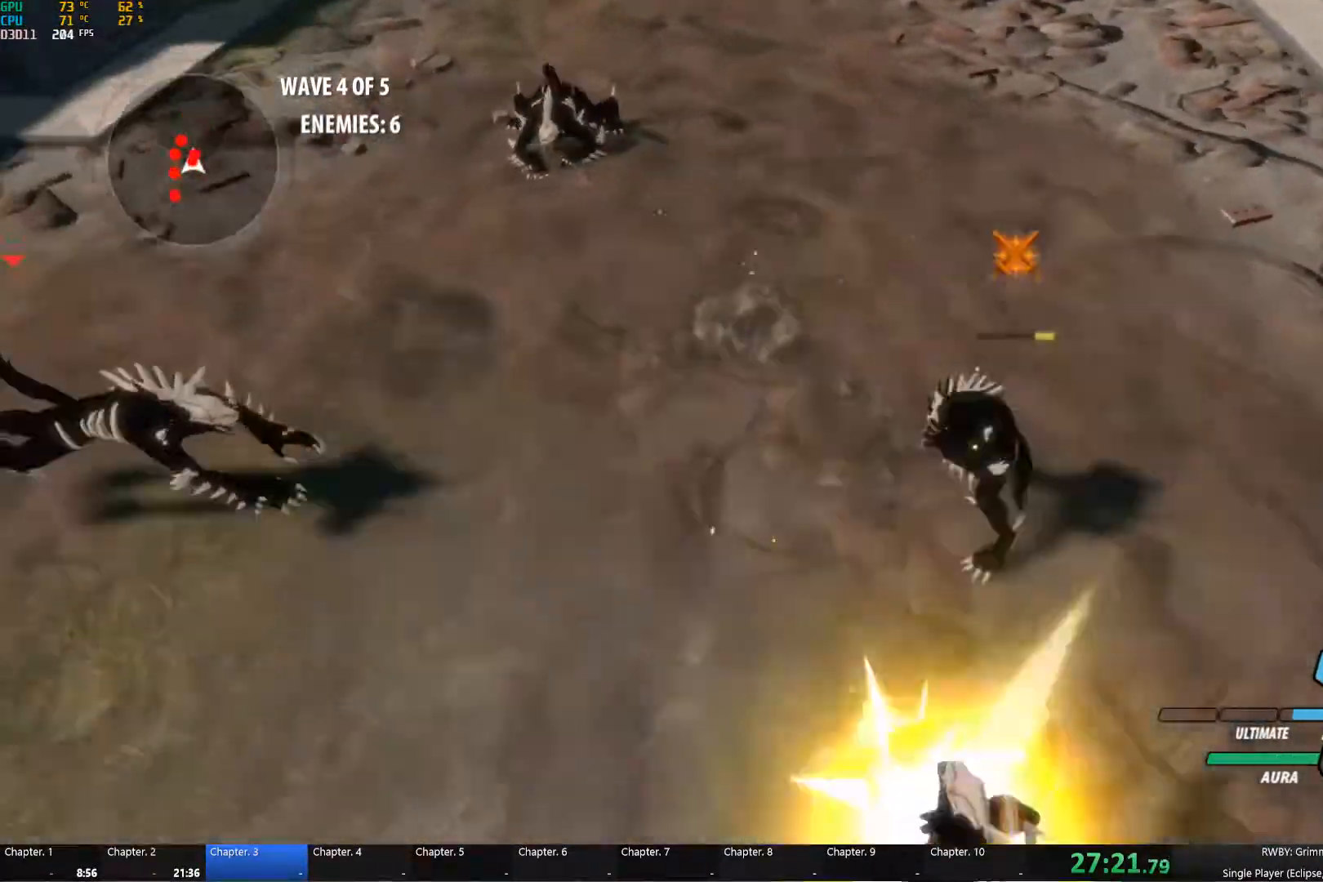
{"buttons": ["Y"], "left_stick": "down", "right_stick": "center", "events": [[50, "B", "down"], [50, "L1", "up"], [50, "Y", "up"], [117, "B", "up"], [267, "left_stick", "center"], [333, "A", "down"], [400, "A", "up"], [400, "Y", "down"], [400, "left_stick", "down"]]}
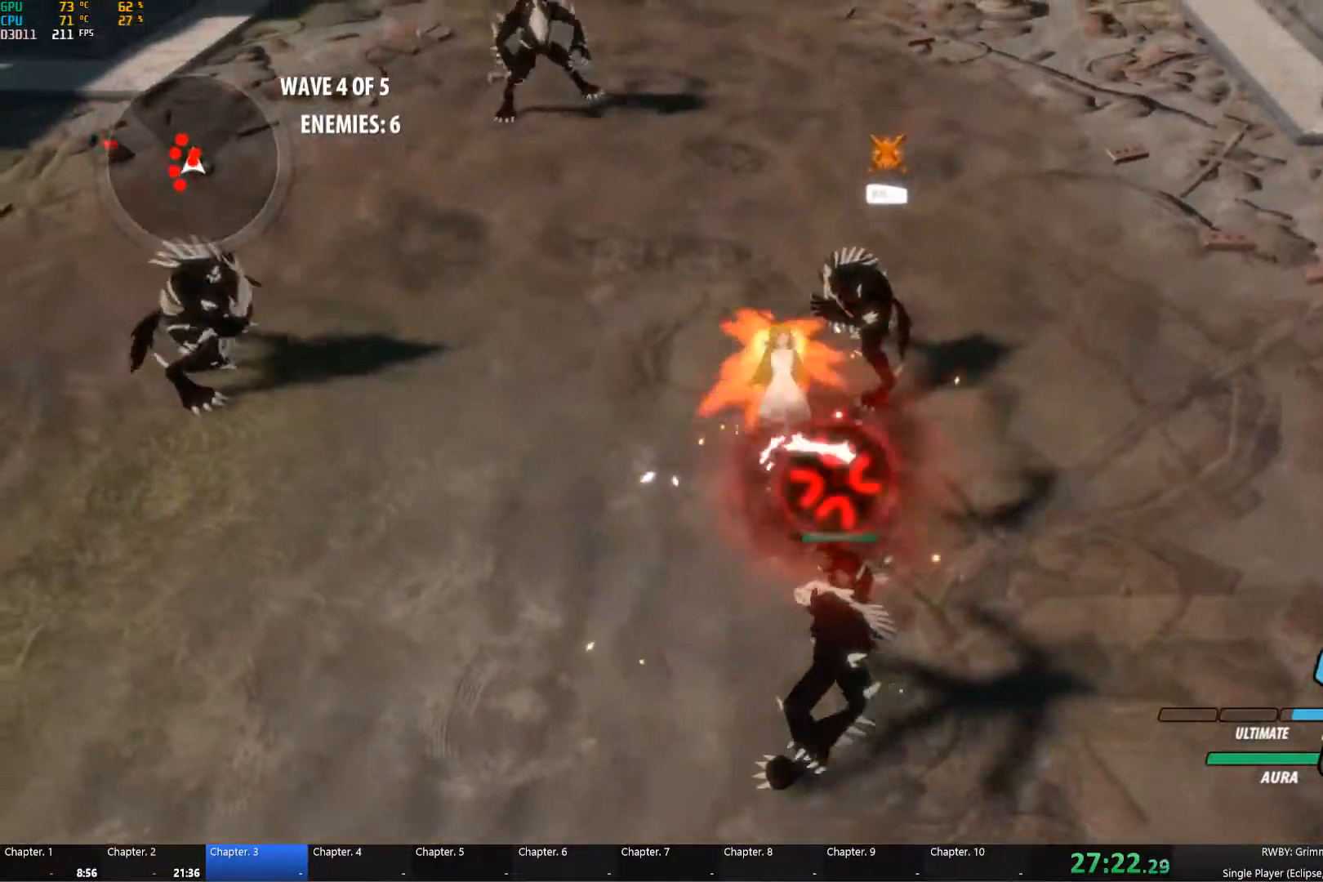
{"buttons": ["Y", "L1"], "left_stick": "up", "right_stick": "center", "events": [[17, "B", "down"], [17, "Y", "up"], [83, "B", "up"], [117, "A", "down"], [133, "L1", "down"], [183, "A", "up"], [183, "Y", "down"], [250, "L1", "up"], [283, "Y", "up"], [300, "B", "down"], [367, "B", "up"], [400, "L1", "down"], [417, "A", "down"], [433, "A", "up"], [433, "left_stick", "up"], [450, "Y", "down"]]}
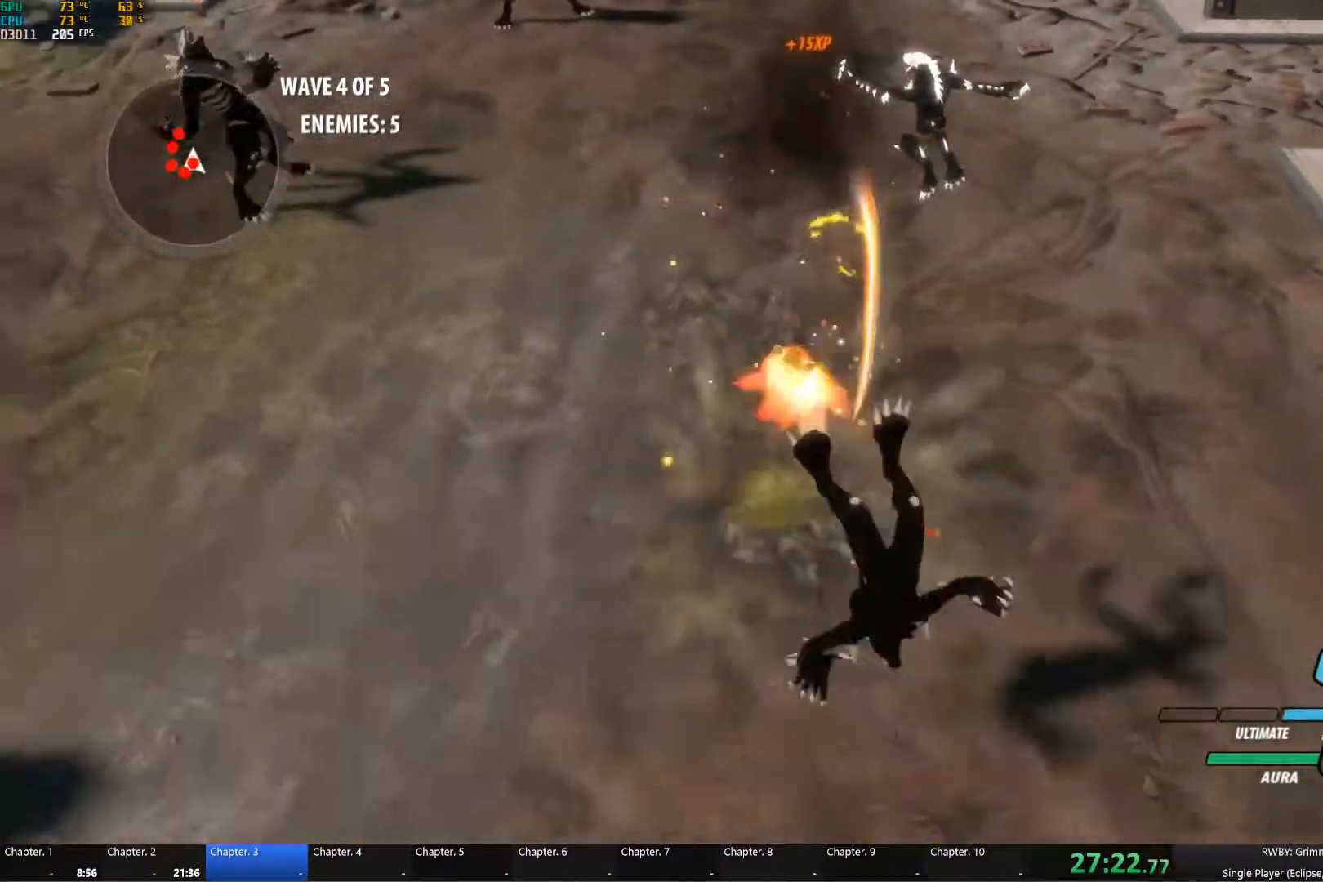
{"buttons": ["Y", "L1"], "left_stick": "up", "right_stick": "center", "events": [[17, "L1", "up"], [67, "B", "down"], [67, "Y", "up"], [150, "B", "up"], [167, "A", "down"], [200, "L1", "down"], [217, "A", "up"], [217, "Y", "down"], [350, "L1", "up"], [350, "Y", "up"], [367, "B", "down"], [417, "B", "up"], [450, "A", "down"], [483, "L1", "down"], [500, "A", "up"], [500, "Y", "down"]]}
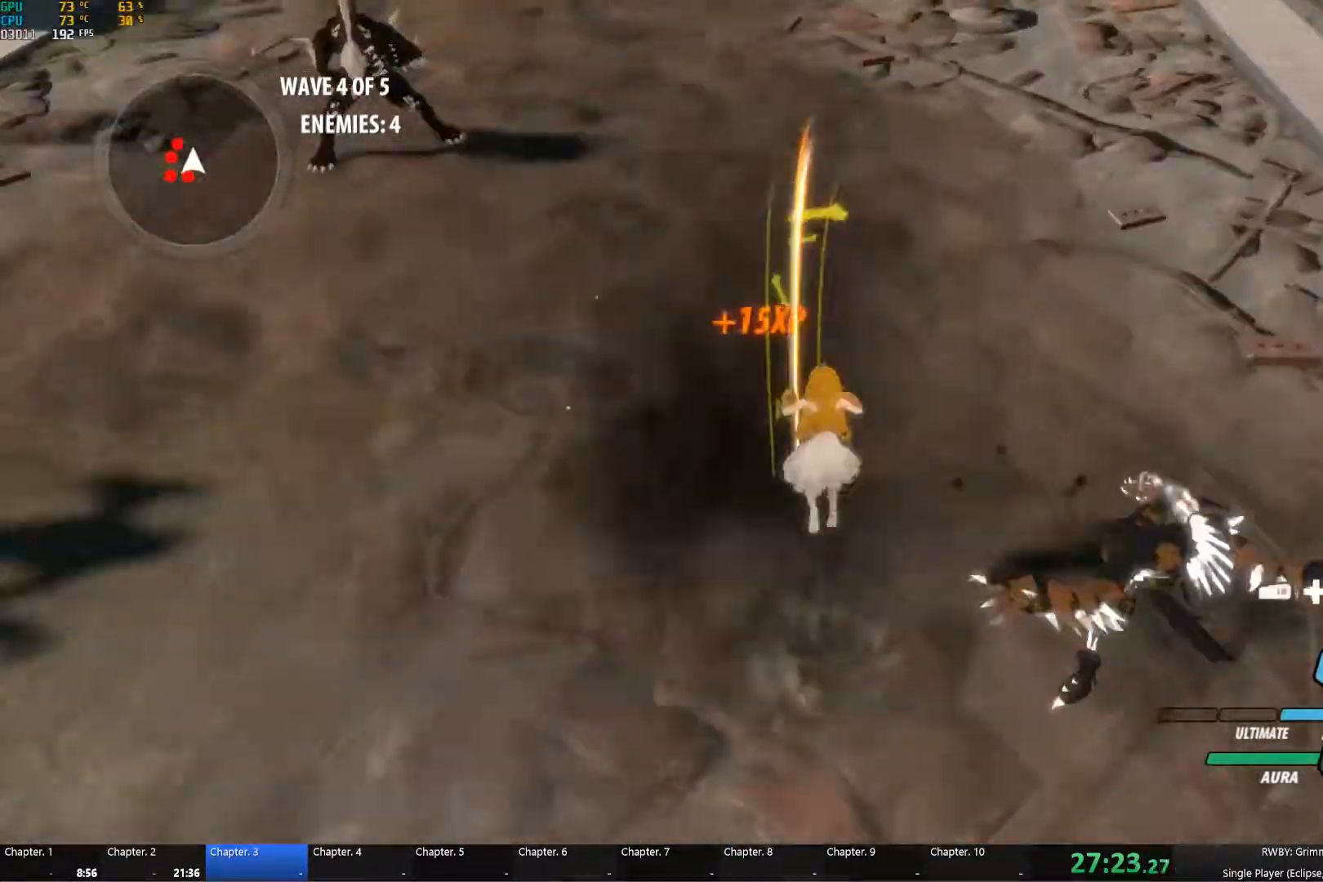
{"buttons": ["A"], "left_stick": "up-left", "right_stick": "center", "events": [[117, "B", "down"], [117, "L1", "up"], [117, "Y", "up"], [183, "B", "up"], [217, "A", "down"], [233, "L1", "down"], [250, "A", "up"], [250, "Y", "down"], [250, "left_stick", "up-left"], [383, "B", "down"], [383, "L1", "up"], [383, "Y", "up"], [450, "B", "up"], [483, "A", "down"]]}
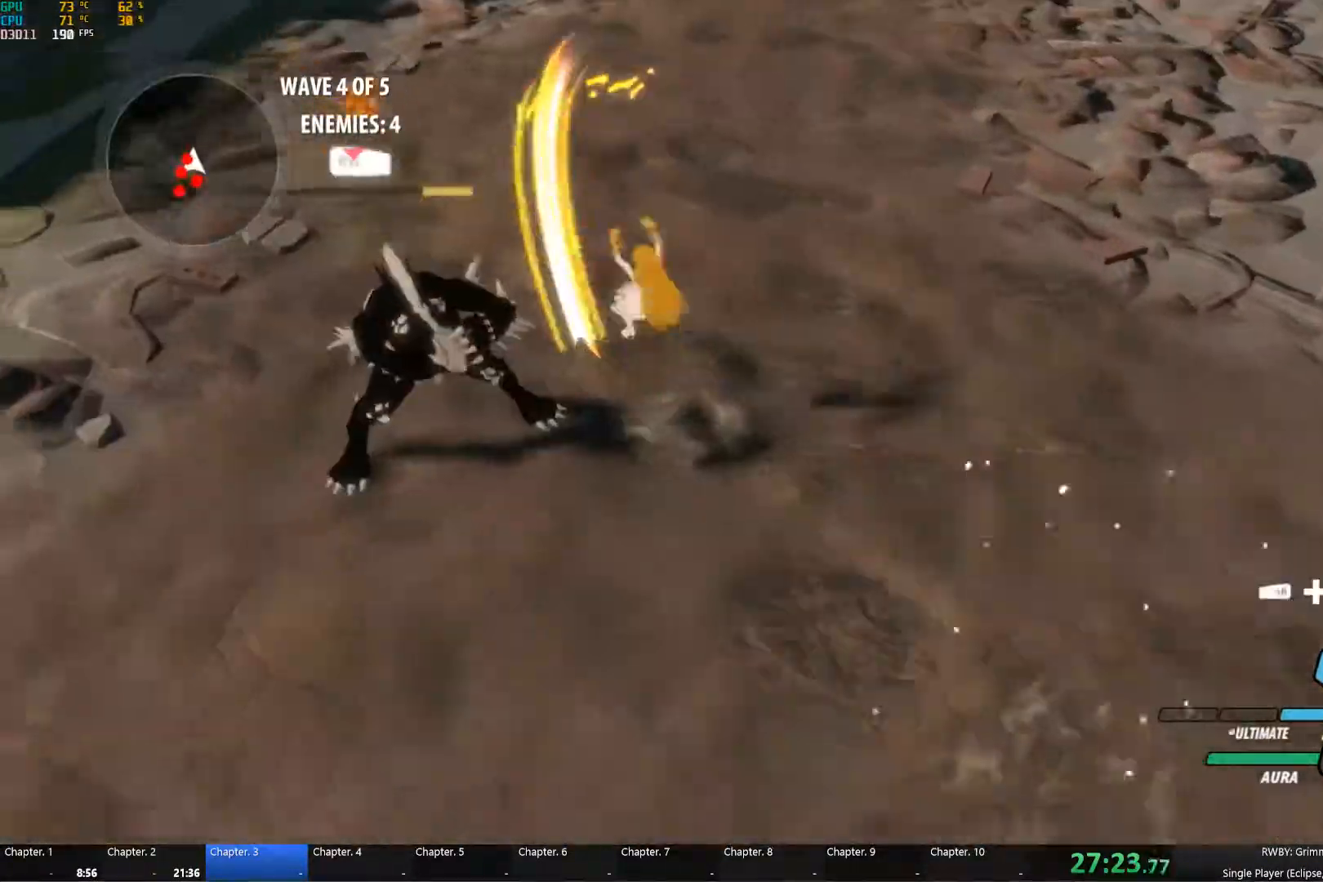
{"buttons": [], "left_stick": "down-left", "right_stick": "center", "events": [[17, "L1", "down"], [49, "A", "up"], [49, "Y", "down"], [133, "L1", "up"], [166, "B", "down"], [166, "Y", "up"], [216, "B", "up"], [249, "left_stick", "down-left"], [266, "A", "down"], [283, "L1", "down"], [299, "A", "up"], [316, "Y", "down"], [399, "L1", "up"], [433, "B", "down"], [433, "Y", "up"], [499, "B", "up"]]}
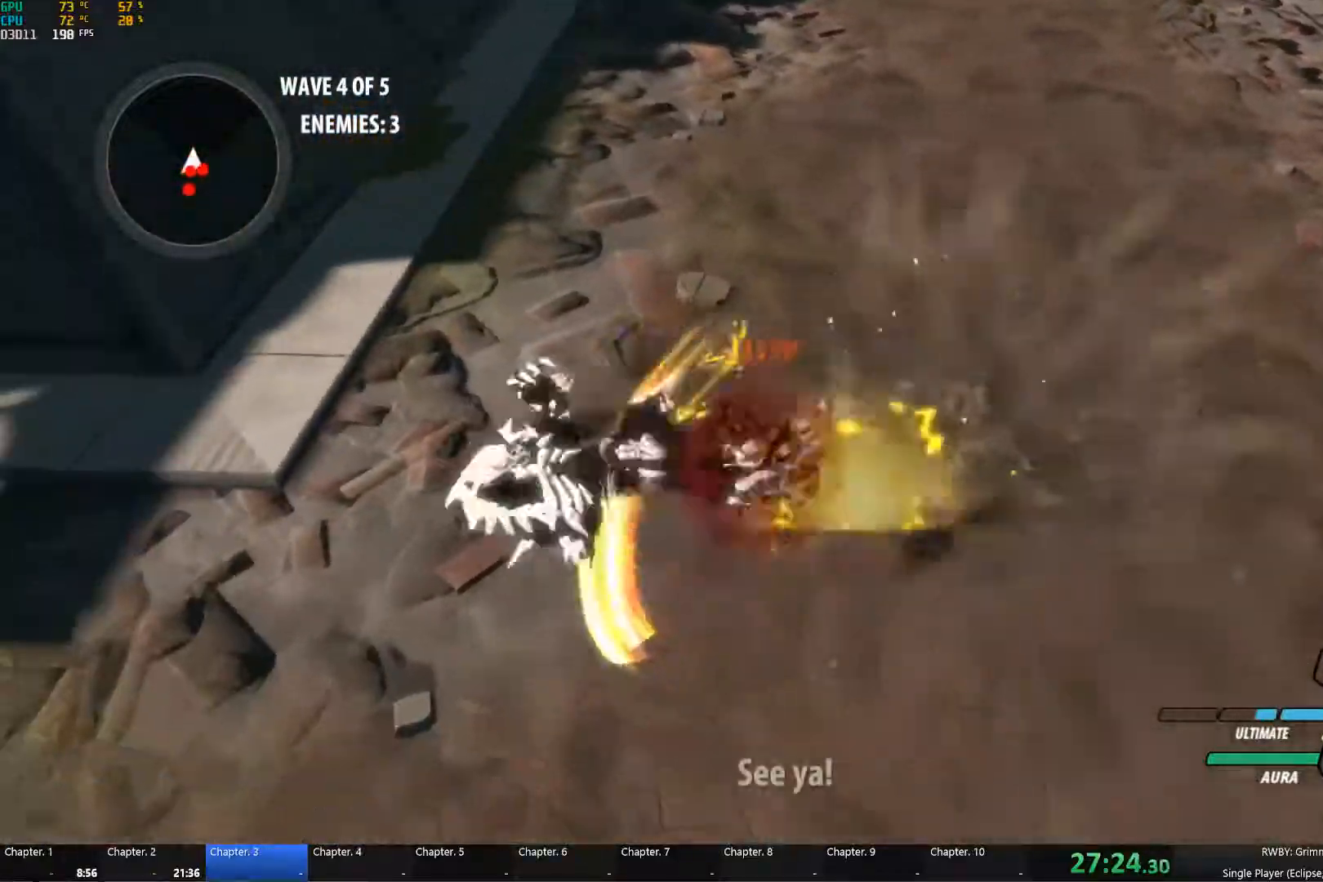
{"buttons": ["B"], "left_stick": "down", "right_stick": "center", "events": [[17, "A", "down"], [33, "L1", "down"], [50, "A", "up"], [50, "Y", "down"], [133, "left_stick", "up-left"], [150, "L1", "up"], [167, "B", "down"], [167, "Y", "up"], [250, "B", "up"], [250, "left_stick", "down"], [283, "A", "down"], [283, "L1", "down"], [333, "A", "up"], [333, "Y", "down"], [433, "L1", "up"], [433, "Y", "up"], [467, "B", "down"]]}
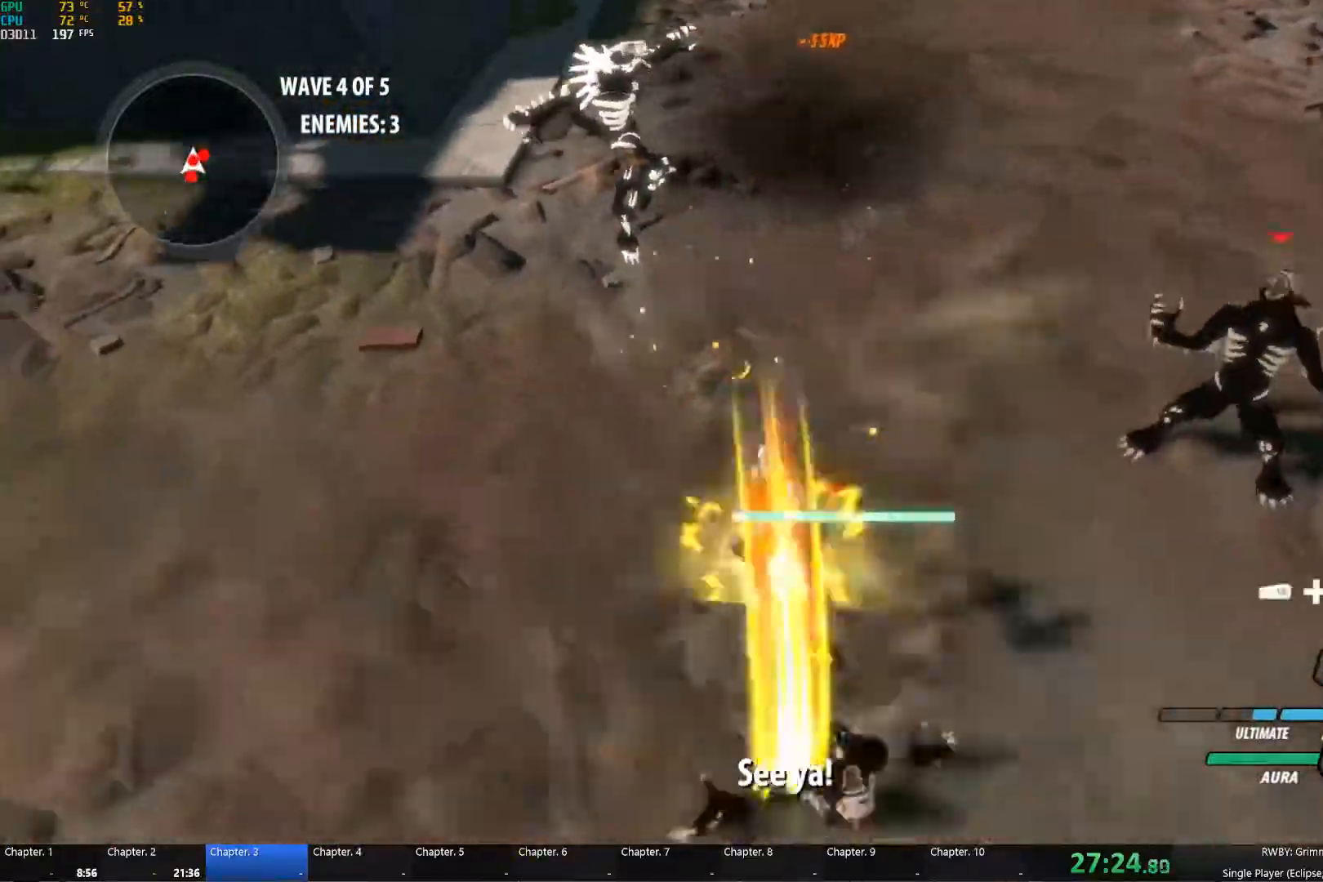
{"buttons": ["B"], "left_stick": "down", "right_stick": "center", "events": [[17, "B", "up"], [50, "A", "down"], [67, "L1", "down"], [100, "A", "up"], [100, "Y", "down"], [167, "L1", "up"], [217, "B", "down"], [217, "Y", "up"], [233, "left_stick", "center"], [283, "B", "up"], [317, "A", "down"], [317, "L1", "down"], [317, "left_stick", "down"], [367, "A", "up"], [367, "Y", "down"], [450, "L1", "up"], [500, "B", "down"], [500, "Y", "up"]]}
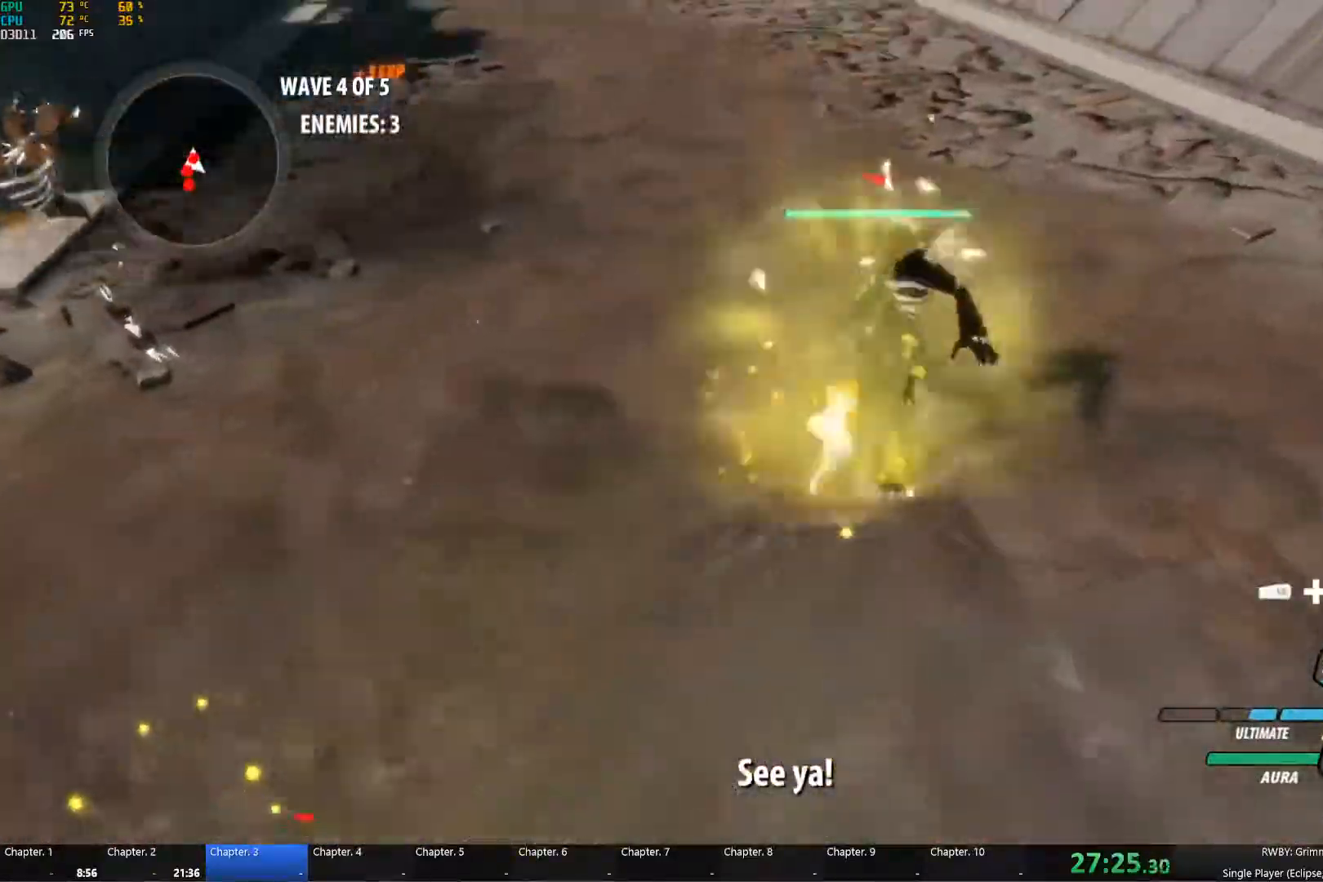
{"buttons": ["Y"], "left_stick": "center", "right_stick": "center", "events": [[50, "B", "up"], [83, "left_stick", "center"], [233, "Y", "down"], [283, "L2", "down"], [400, "L2", "up"]]}
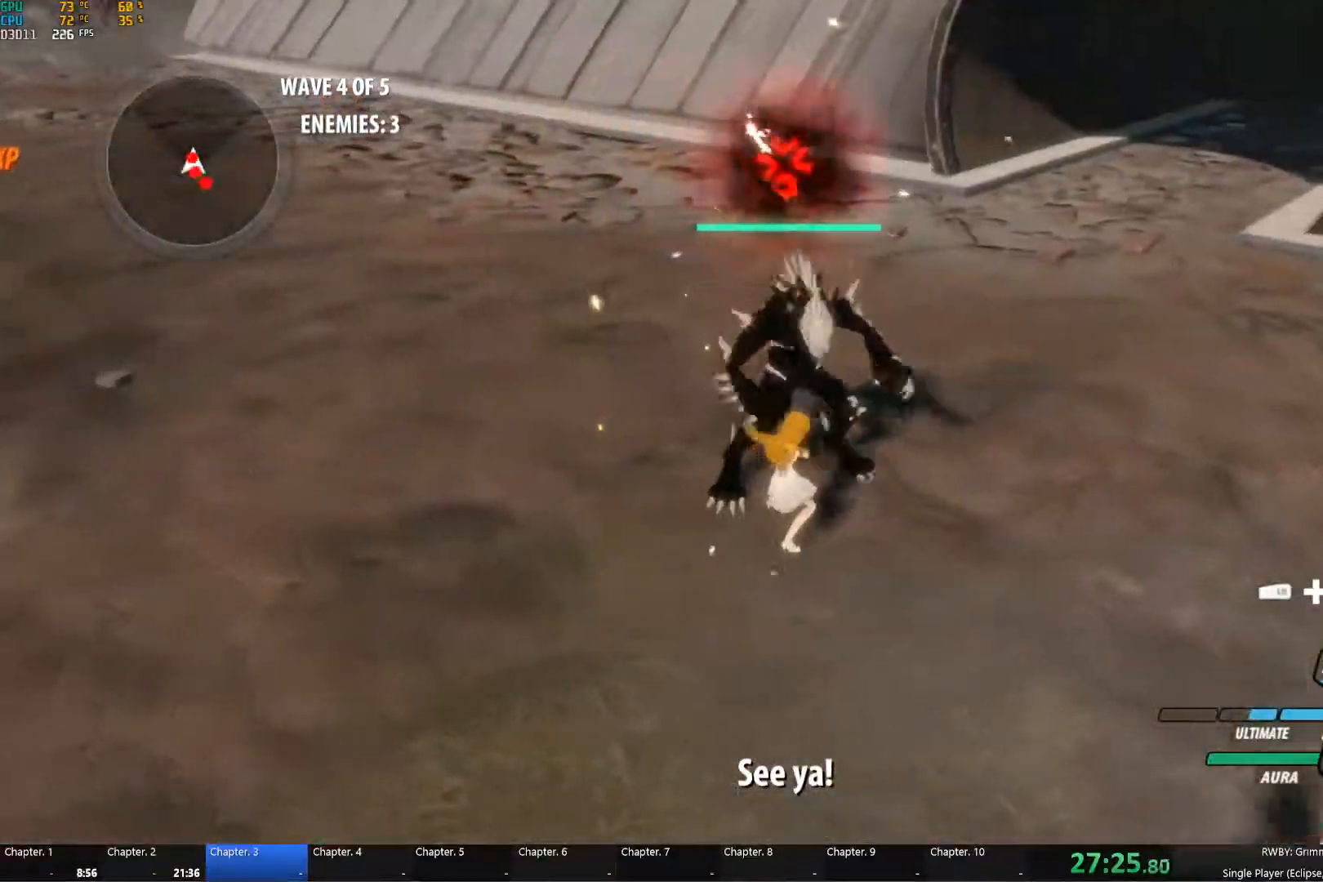
{"buttons": [], "left_stick": "center", "right_stick": "left", "events": [[350, "Y", "up"], [417, "right_stick", "left"]]}
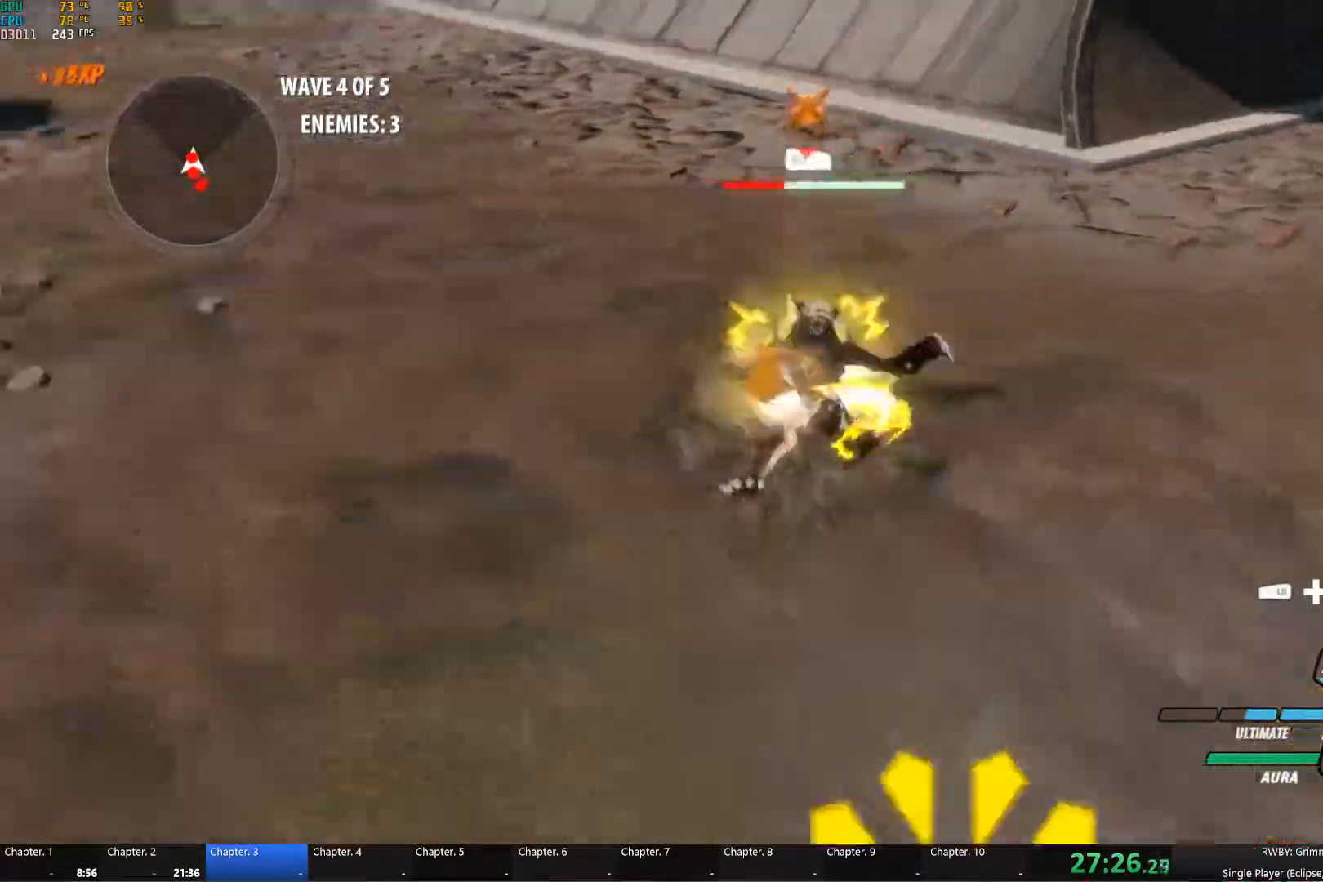
{"buttons": ["A", "Y", "L1"], "left_stick": "up-right", "right_stick": "center", "events": [[217, "right_stick", "center"], [250, "left_stick", "up-right"], [450, "A", "down"], [483, "L1", "down"], [500, "Y", "down"]]}
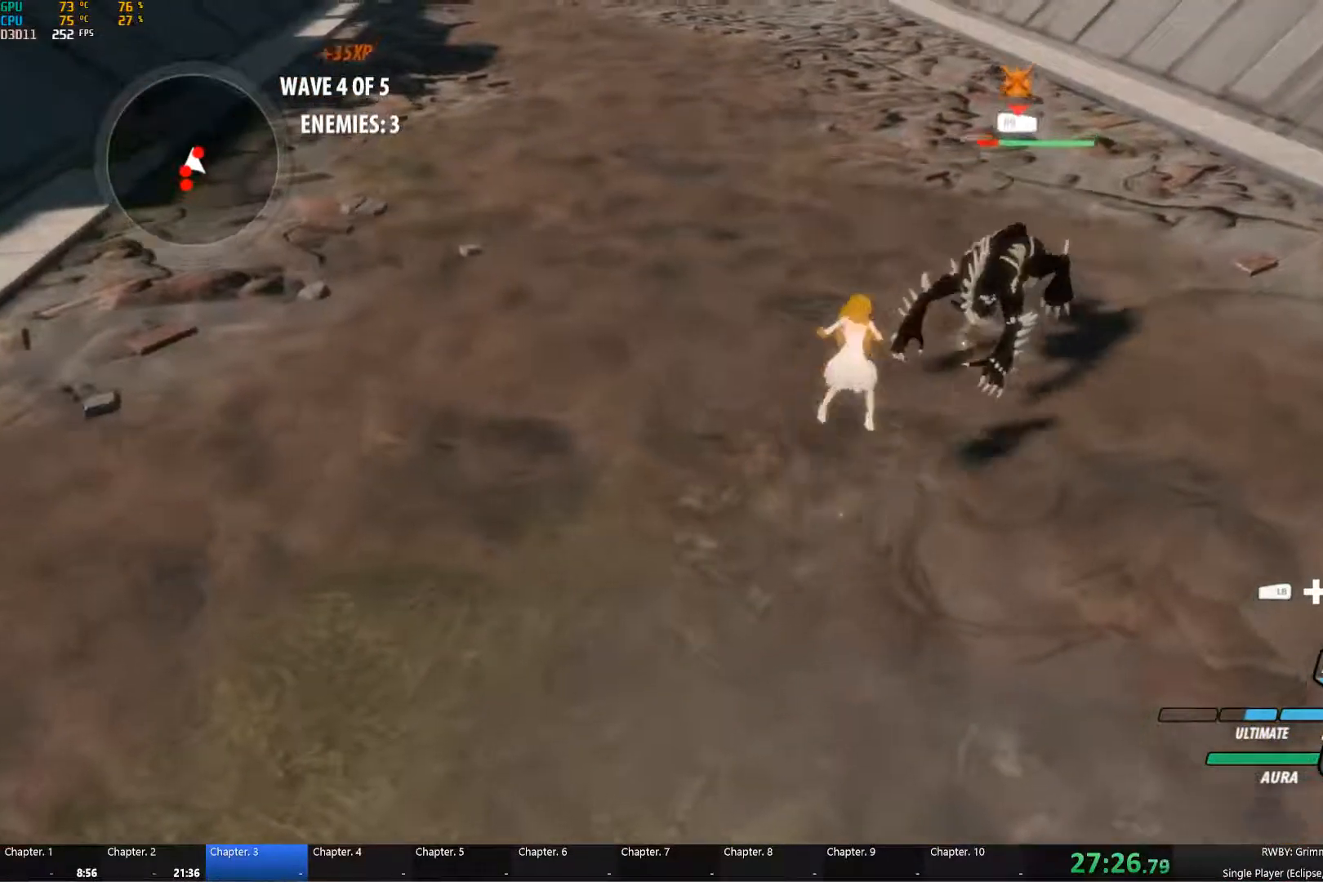
{"buttons": ["A", "L1"], "left_stick": "up-right", "right_stick": "center", "events": [[17, "A", "up"], [100, "L1", "up"], [117, "B", "down"], [117, "Y", "up"], [200, "B", "up"], [233, "A", "down"], [250, "A", "up"], [250, "L1", "down"], [267, "Y", "down"], [383, "L1", "up"], [400, "B", "down"], [400, "Y", "up"], [450, "B", "up"], [467, "A", "down"], [500, "L1", "down"]]}
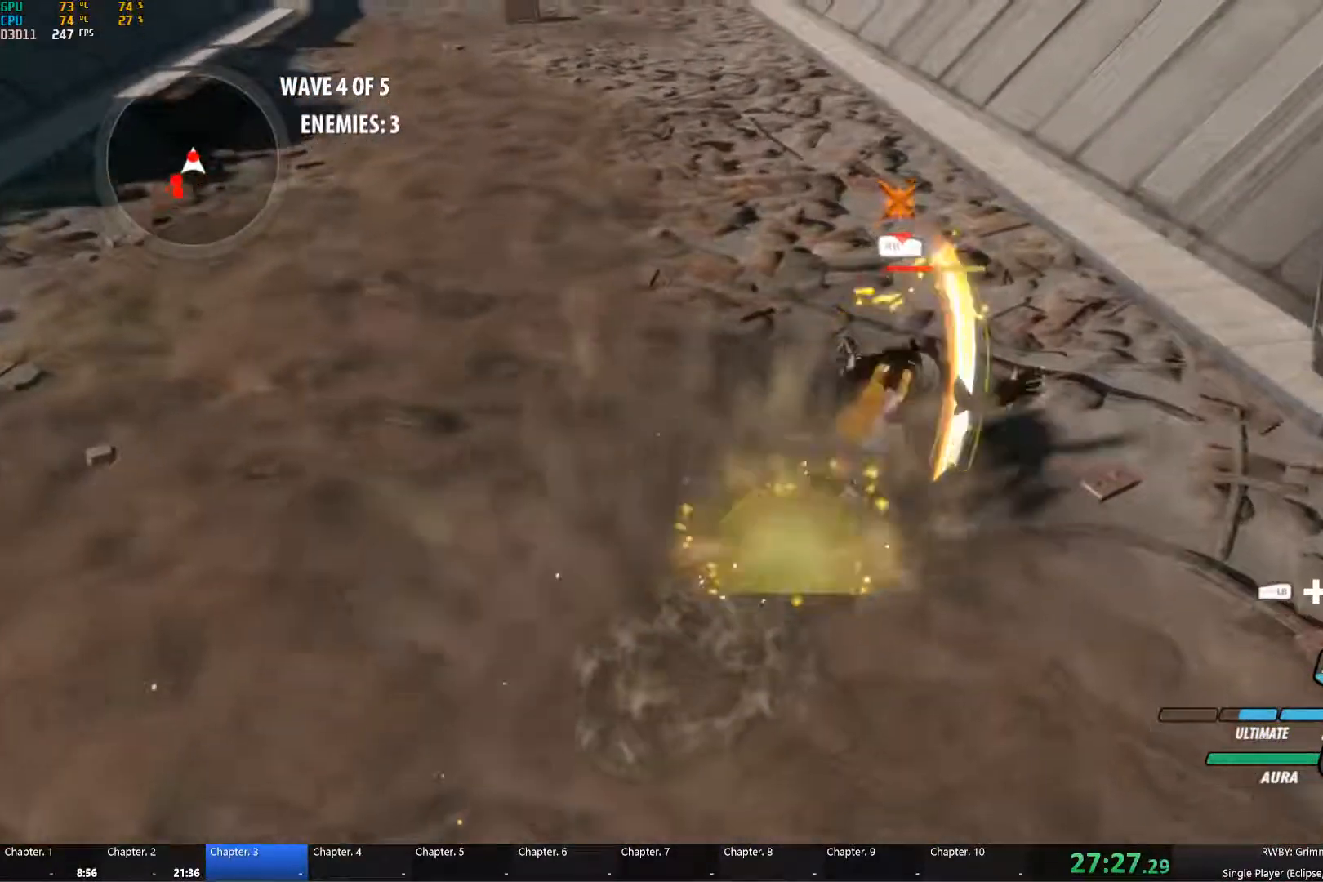
{"buttons": ["A"], "left_stick": "up-left", "right_stick": "center"}
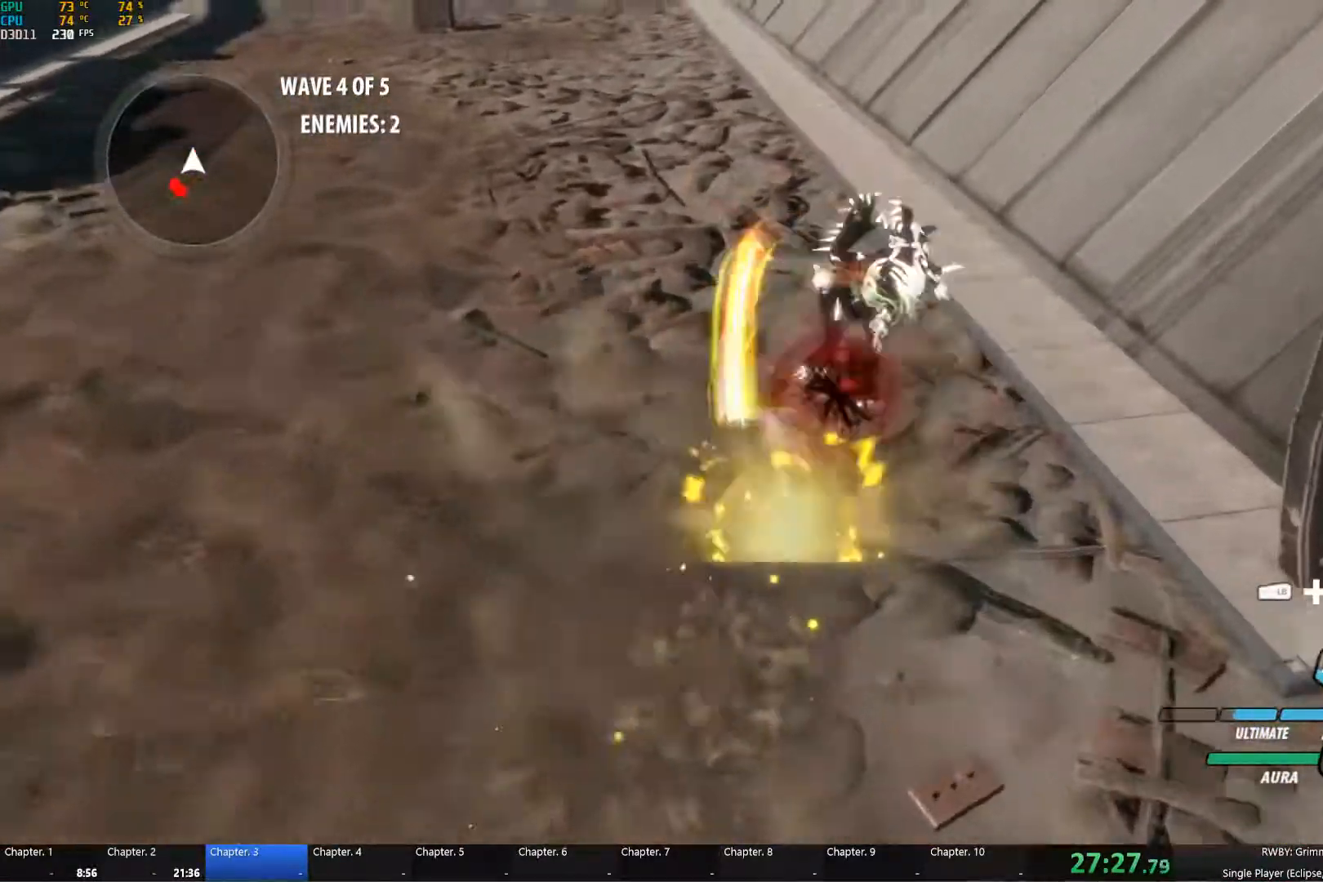
{"buttons": ["B"], "left_stick": "down-left", "right_stick": "center", "events": [[33, "left_stick", "down-left"], [50, "A", "up"], [50, "L1", "down"], [83, "Y", "down"], [183, "B", "down"], [183, "L1", "up"], [200, "Y", "up"], [267, "B", "up"], [283, "A", "down"], [317, "L1", "down"], [333, "A", "up"], [333, "Y", "down"], [433, "L1", "up"], [450, "B", "down"], [450, "Y", "up"]]}
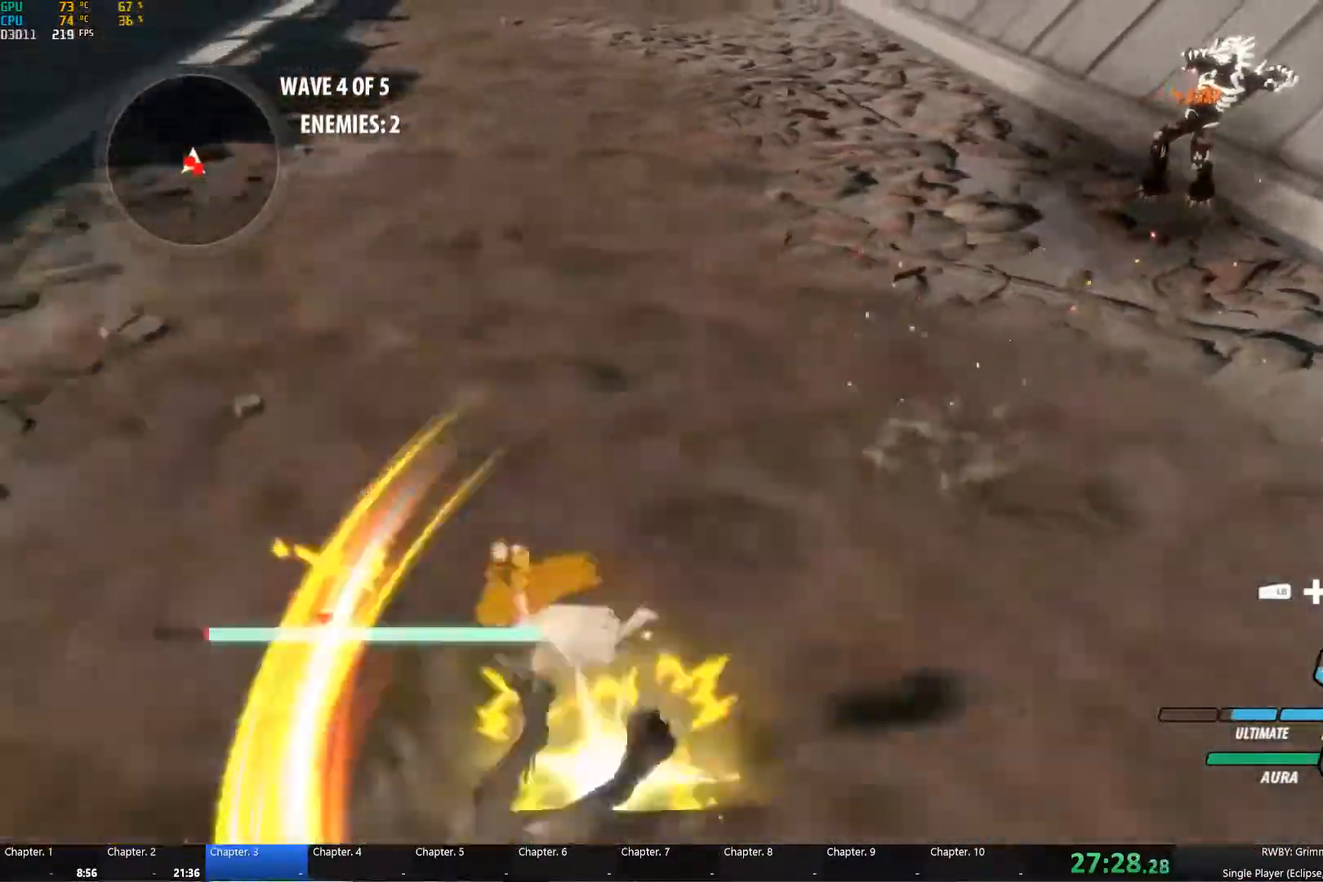
{"buttons": ["B"], "left_stick": "down", "right_stick": "center", "events": [[17, "B", "up"], [50, "A", "down"], [67, "L1", "down"], [83, "A", "up"], [83, "Y", "down"], [183, "L1", "up"], [217, "B", "down"], [217, "Y", "up"], [283, "B", "up"], [317, "A", "down"], [317, "left_stick", "down"], [333, "L1", "down"], [367, "A", "up"], [367, "Y", "down"], [450, "L1", "up"], [483, "B", "down"], [483, "Y", "up"]]}
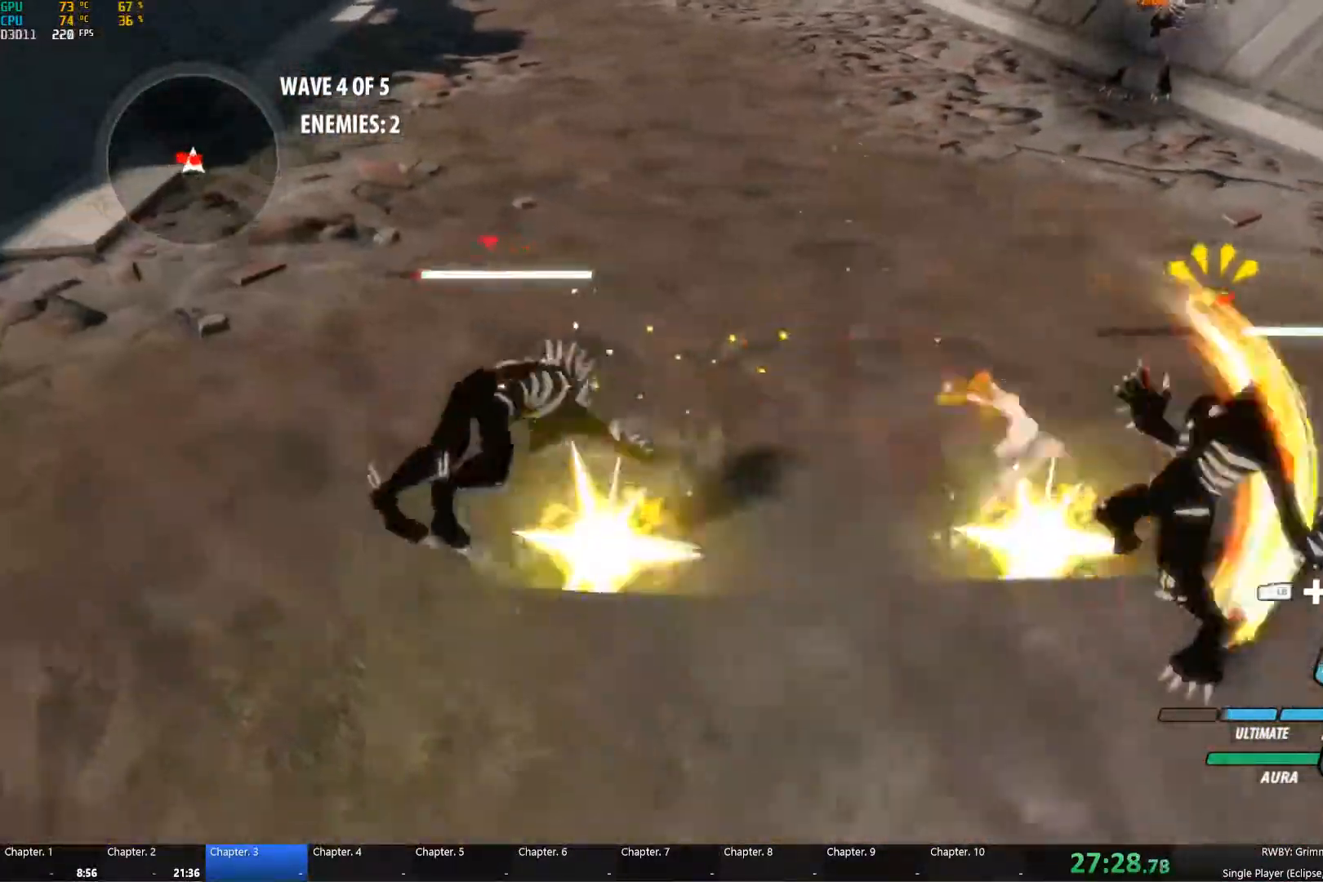
{"buttons": [], "left_stick": "center", "right_stick": "center", "events": [[33, "B", "up"], [67, "left_stick", "left"], [84, "A", "down"], [84, "L1", "down"], [134, "A", "up"], [134, "Y", "down"], [200, "L1", "up"], [234, "Y", "up"], [234, "left_stick", "up"], [267, "B", "down"], [300, "left_stick", "center"], [334, "B", "up"]]}
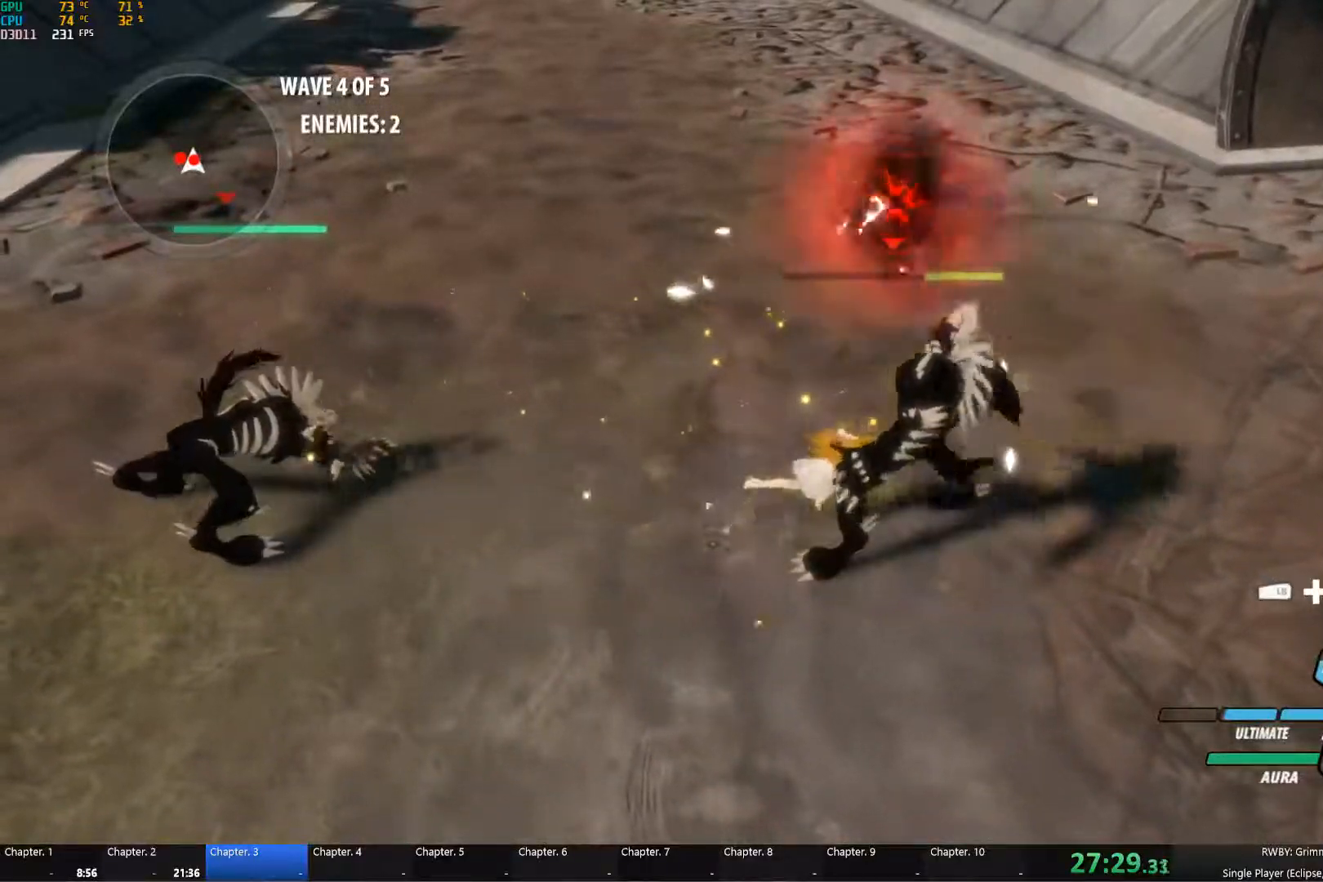
{"buttons": ["Y"], "left_stick": "center", "right_stick": "center", "events": [[117, "Y", "down"], [134, "L2", "down"], [250, "L2", "up"]]}
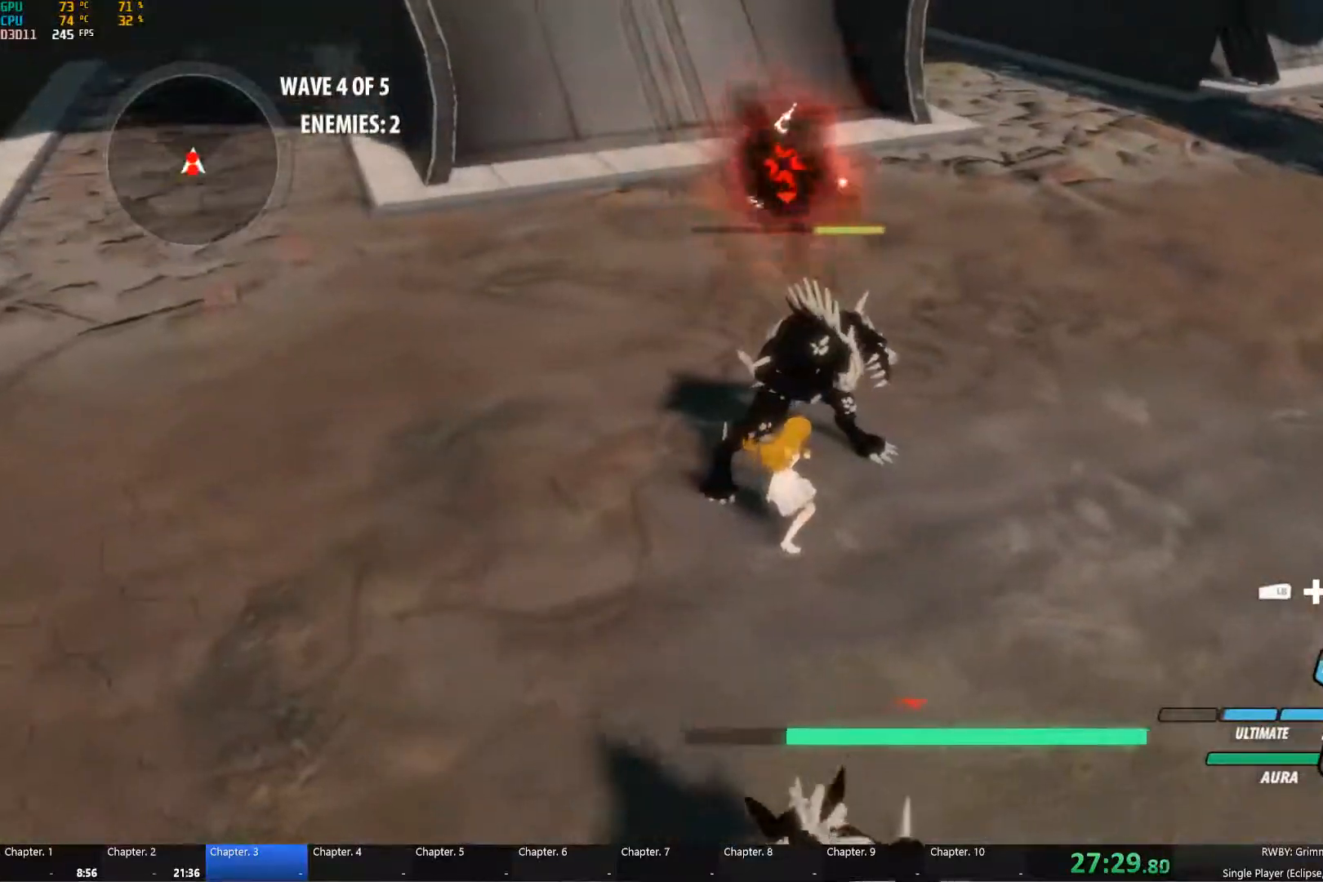
{"buttons": [], "left_stick": "center", "right_stick": "center", "events": [[184, "Y", "up"], [250, "right_stick", "left"], [400, "right_stick", "center"]]}
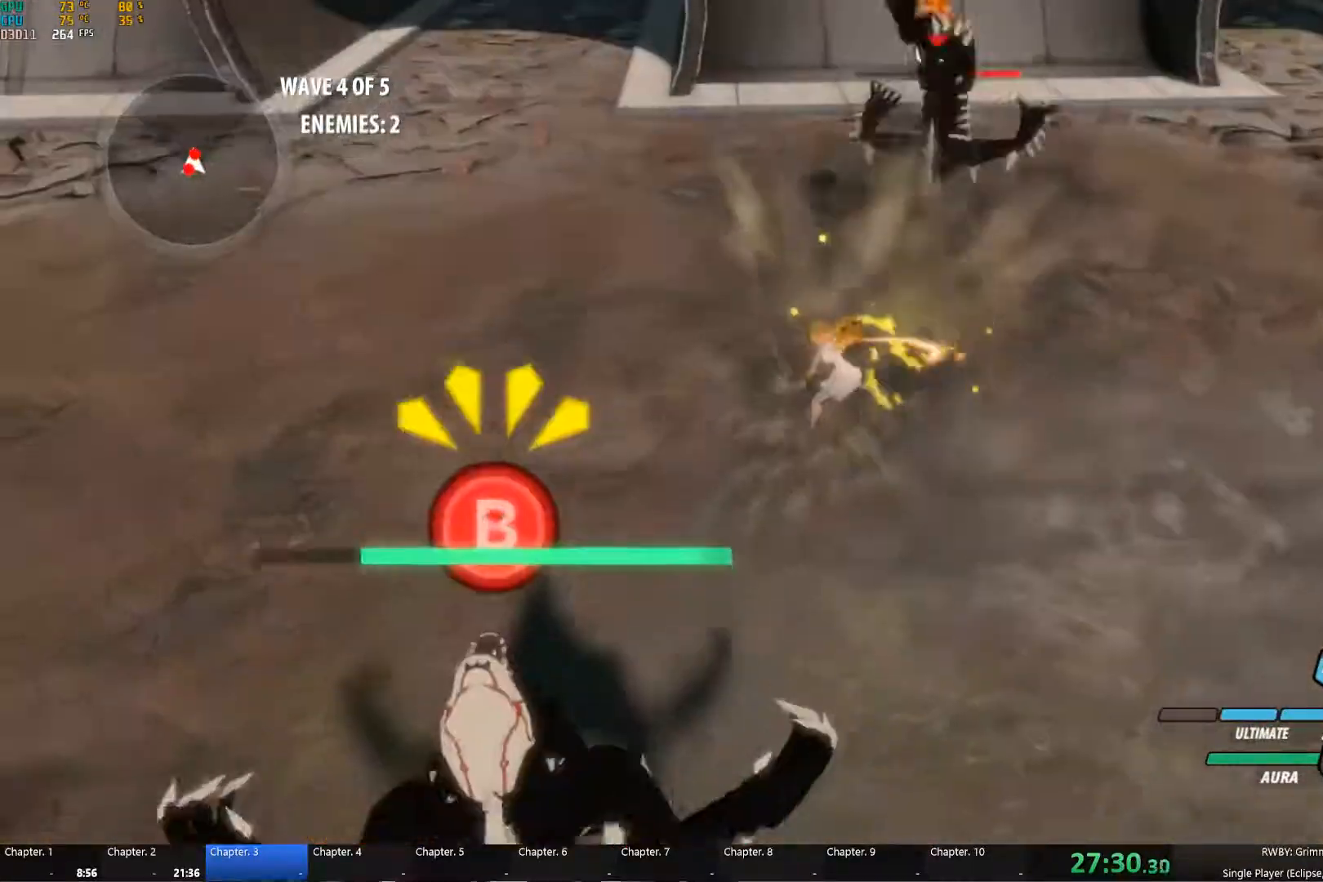
{"buttons": ["B"], "left_stick": "up", "right_stick": "center", "events": [[167, "A", "down"], [200, "left_stick", "up-right"], [217, "L1", "down"], [250, "A", "up"], [267, "Y", "down"], [367, "L1", "up"], [400, "B", "down"], [417, "Y", "up"], [417, "left_stick", "up"]]}
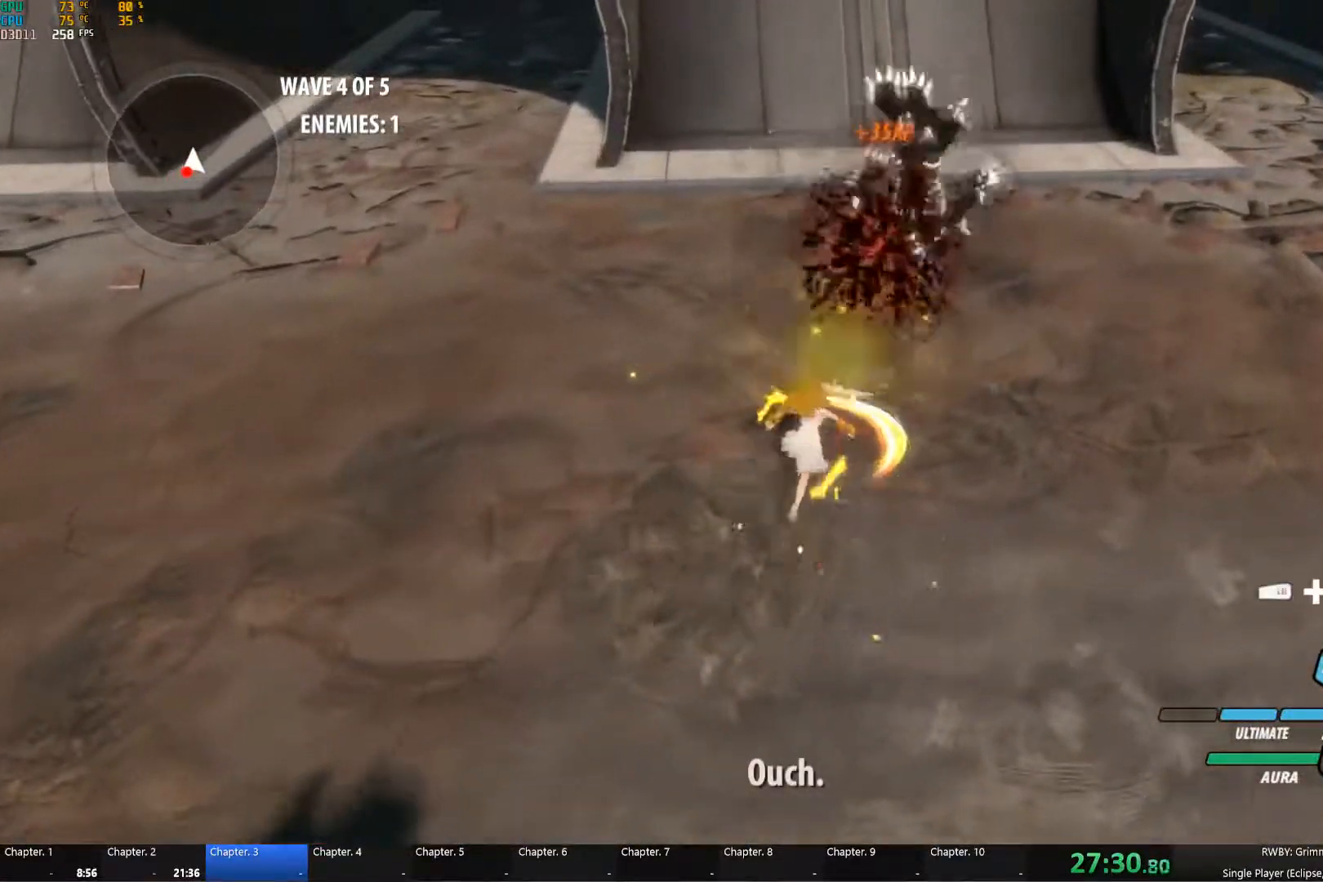
{"buttons": [], "left_stick": "center", "right_stick": "down-left", "events": [[17, "B", "up"], [50, "left_stick", "center"], [417, "right_stick", "down-left"]]}
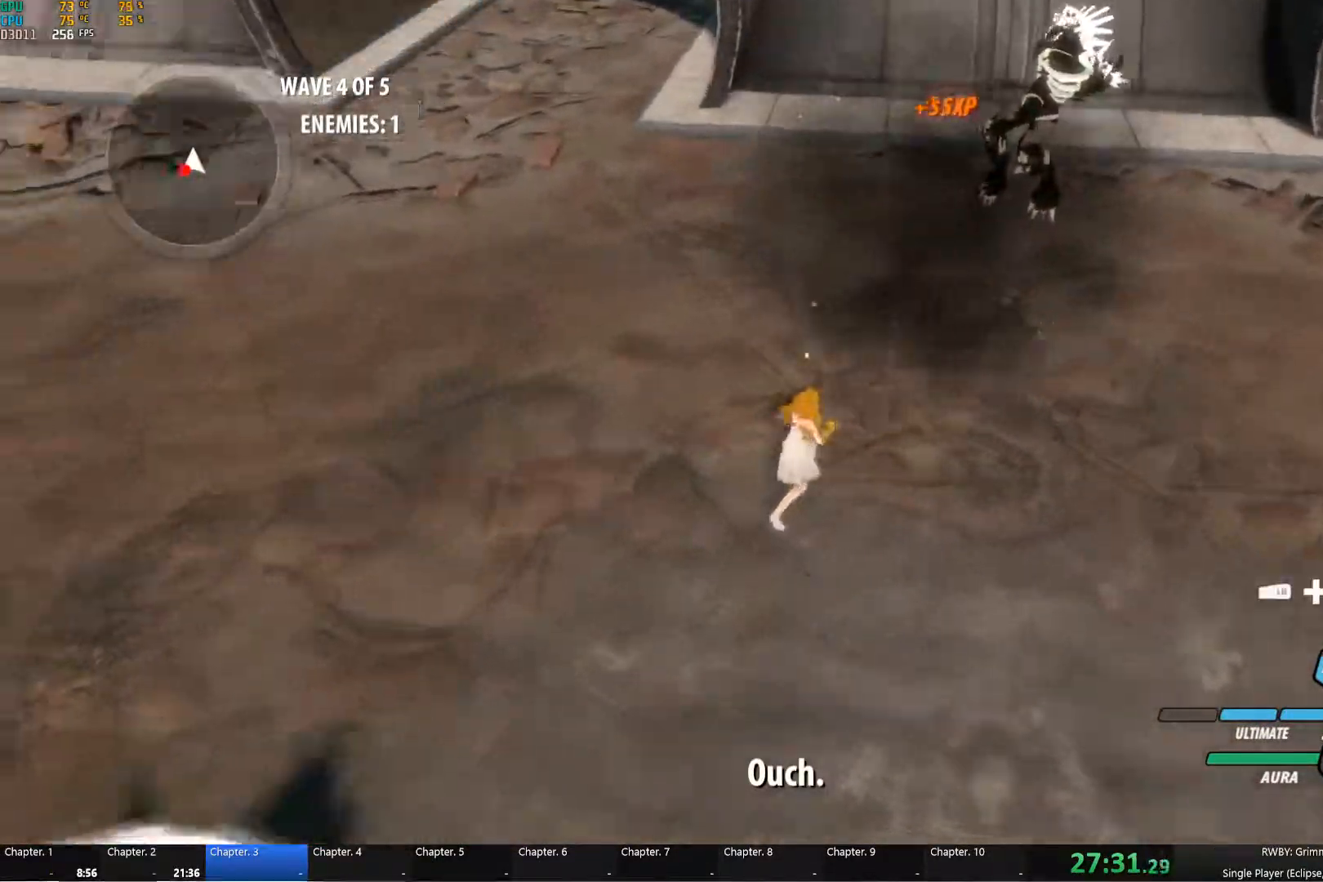
{"buttons": [], "left_stick": "center", "right_stick": "left", "events": [[84, "right_stick", "center"], [267, "right_stick", "left"]]}
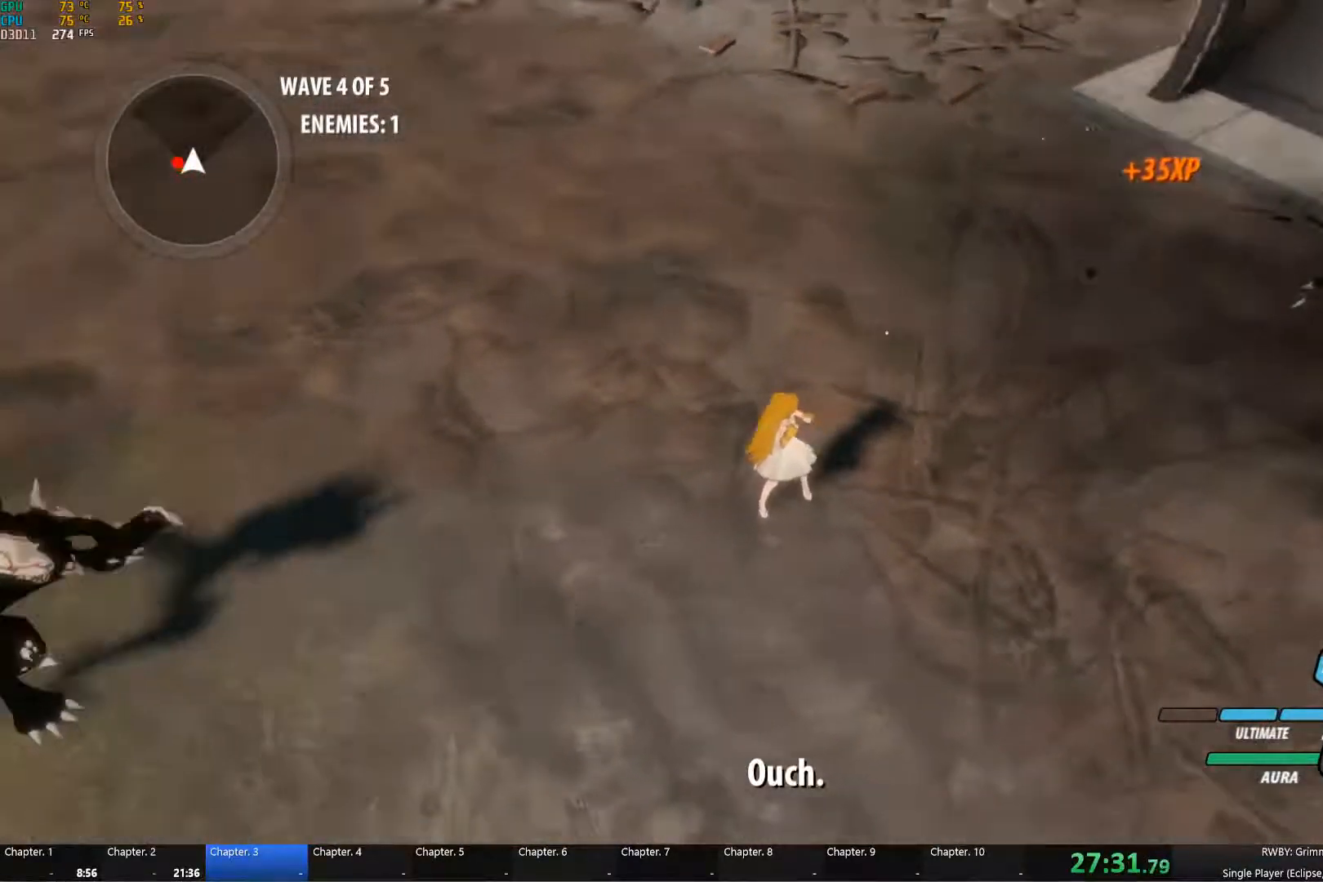
{"buttons": [], "left_stick": "left", "right_stick": "center", "events": [[67, "right_stick", "center"], [234, "left_stick", "left"], [250, "A", "down"], [267, "L1", "down"], [317, "A", "up"], [317, "Y", "down"], [367, "L1", "up"], [417, "B", "down"], [417, "Y", "up"], [500, "B", "up"]]}
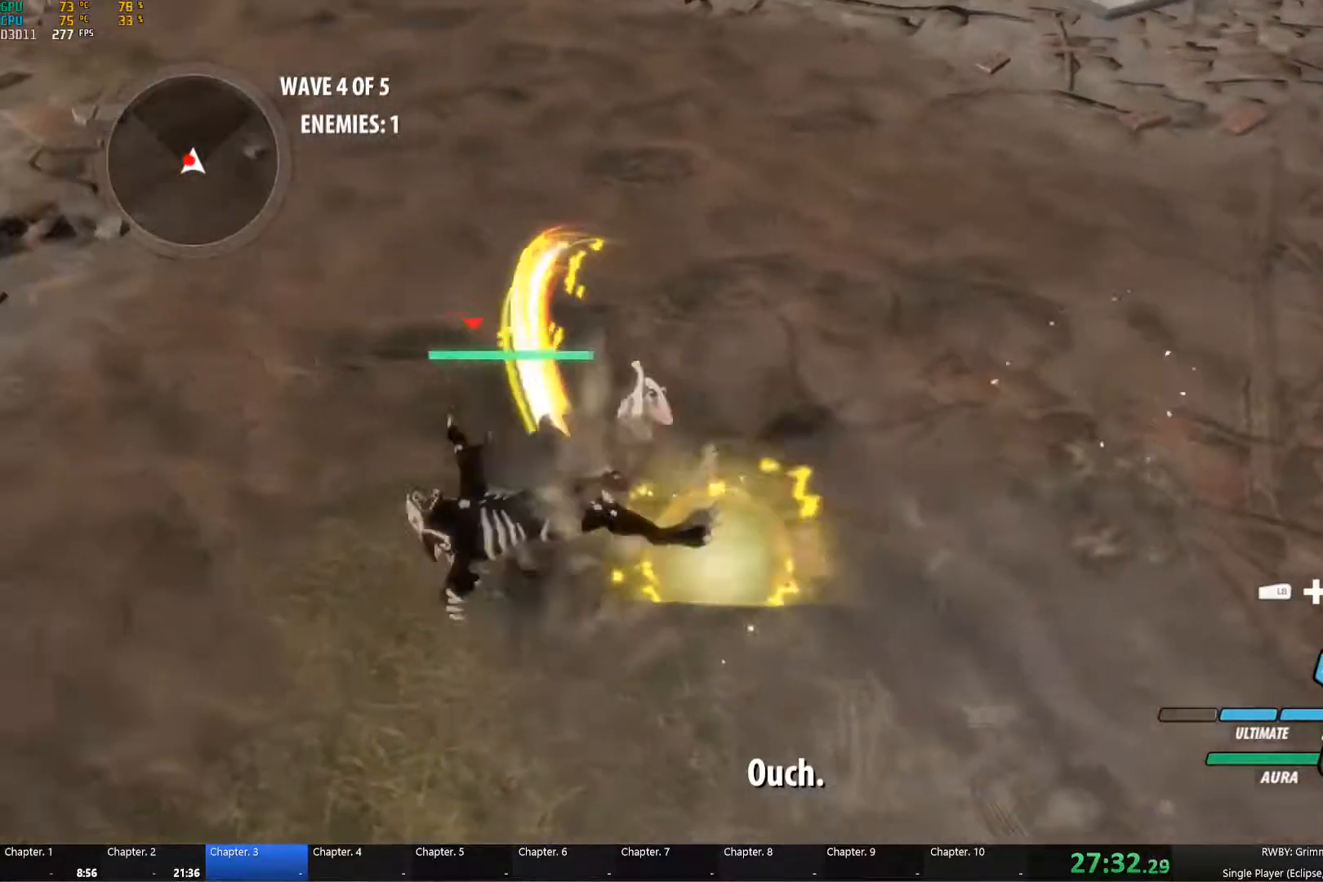
{"buttons": [], "left_stick": "center", "right_stick": "center", "events": [[17, "A", "down"], [67, "A", "up"], [67, "L1", "down"], [67, "Y", "down"], [150, "L1", "up"], [184, "B", "down"], [184, "Y", "up"], [250, "B", "up"], [267, "A", "down"], [300, "L1", "down"], [317, "B", "down"], [317, "Y", "down"], [334, "A", "up"], [350, "B", "up"], [384, "L1", "up"], [434, "B", "down"], [434, "Y", "up"], [500, "B", "up"], [500, "left_stick", "center"]]}
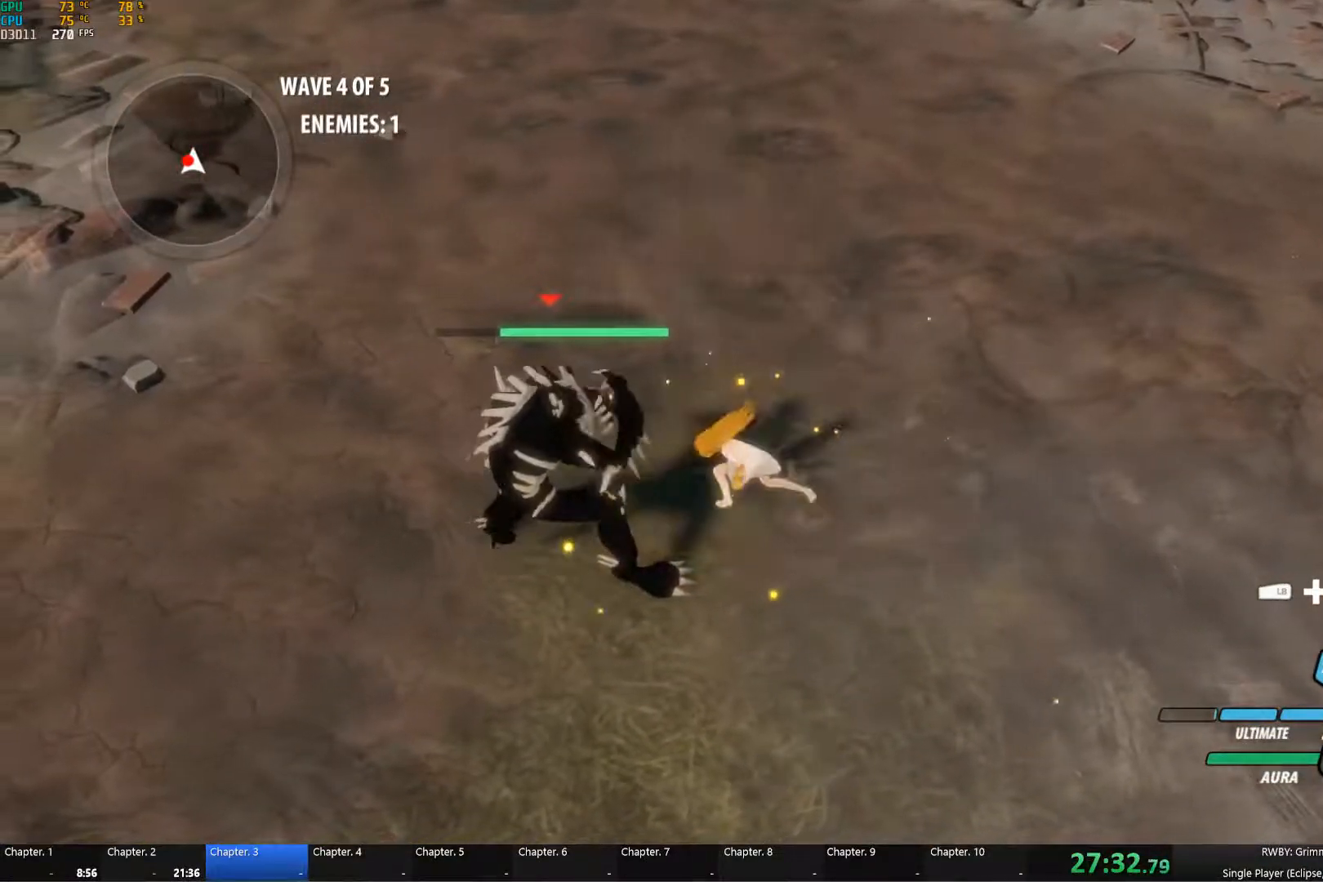
{"buttons": ["Y", "L1"], "left_stick": "left", "right_stick": "center", "events": [[400, "A", "down"], [467, "left_stick", "left"], [484, "A", "up"], [484, "L1", "down"], [484, "Y", "down"]]}
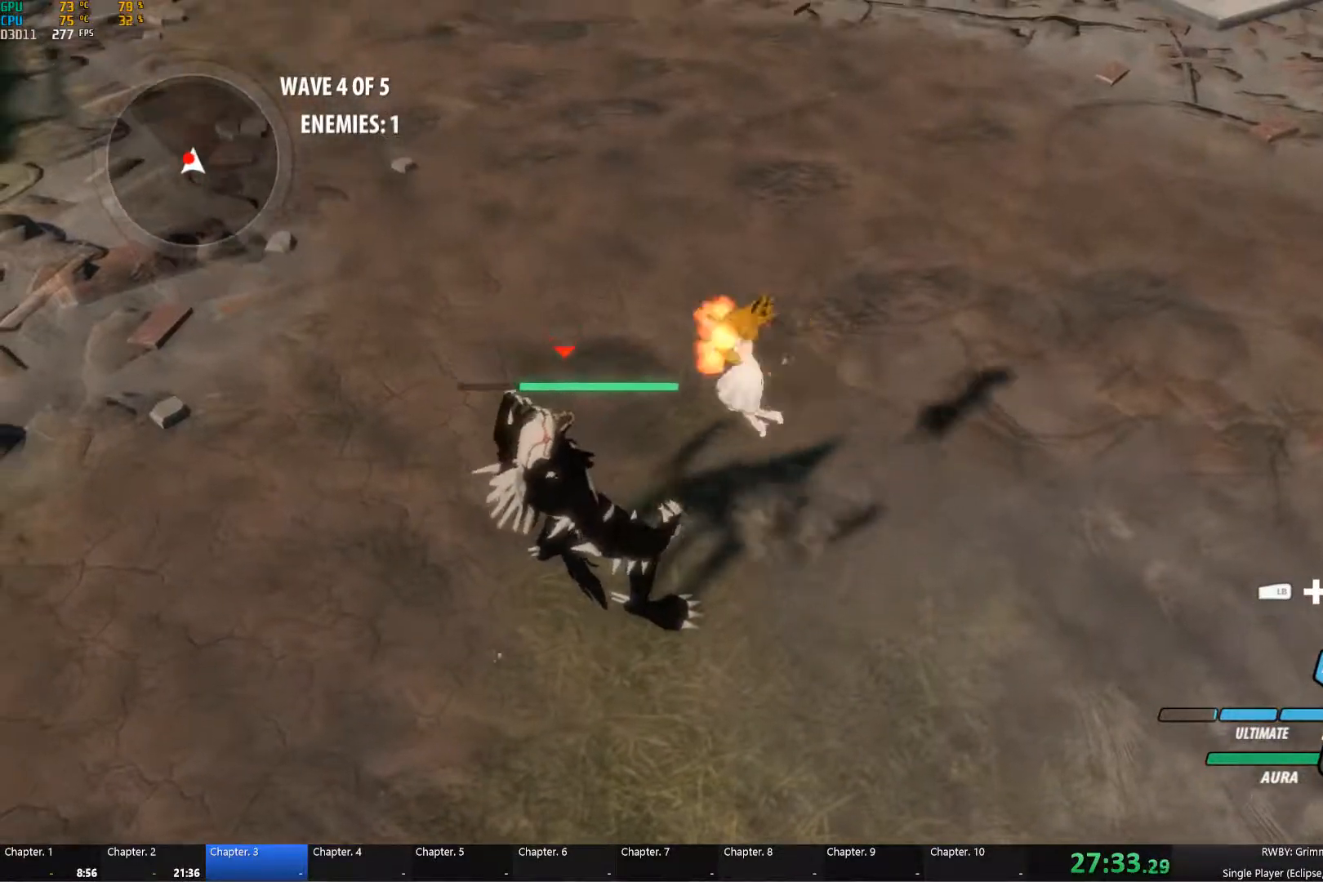
{"buttons": [], "left_stick": "center", "right_stick": "center", "events": [[50, "L1", "up"], [100, "B", "down"], [100, "Y", "up"], [134, "left_stick", "center"], [184, "B", "up"]]}
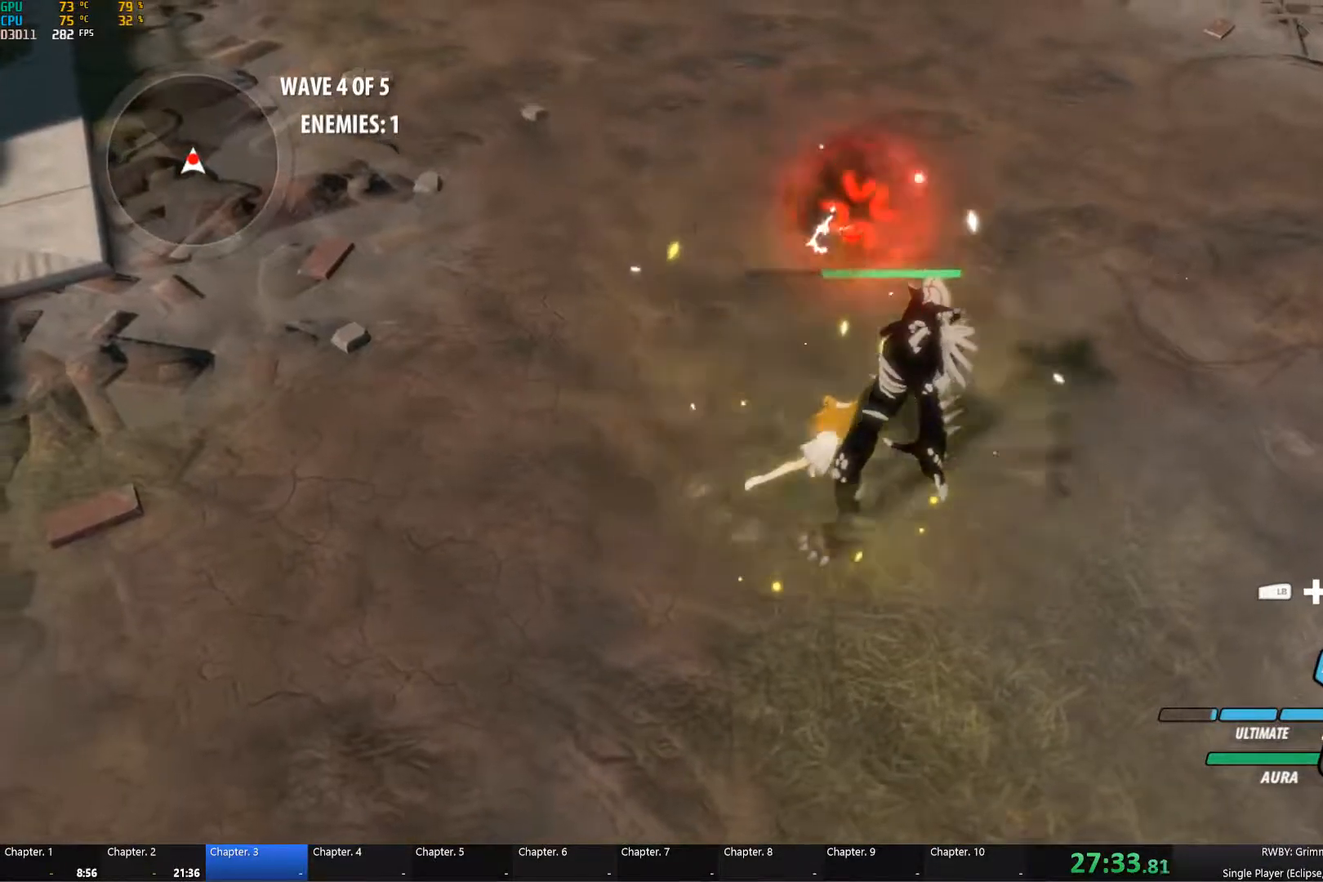
{"buttons": ["Y"], "left_stick": "center", "right_stick": "center", "events": [[117, "Y", "down"]]}
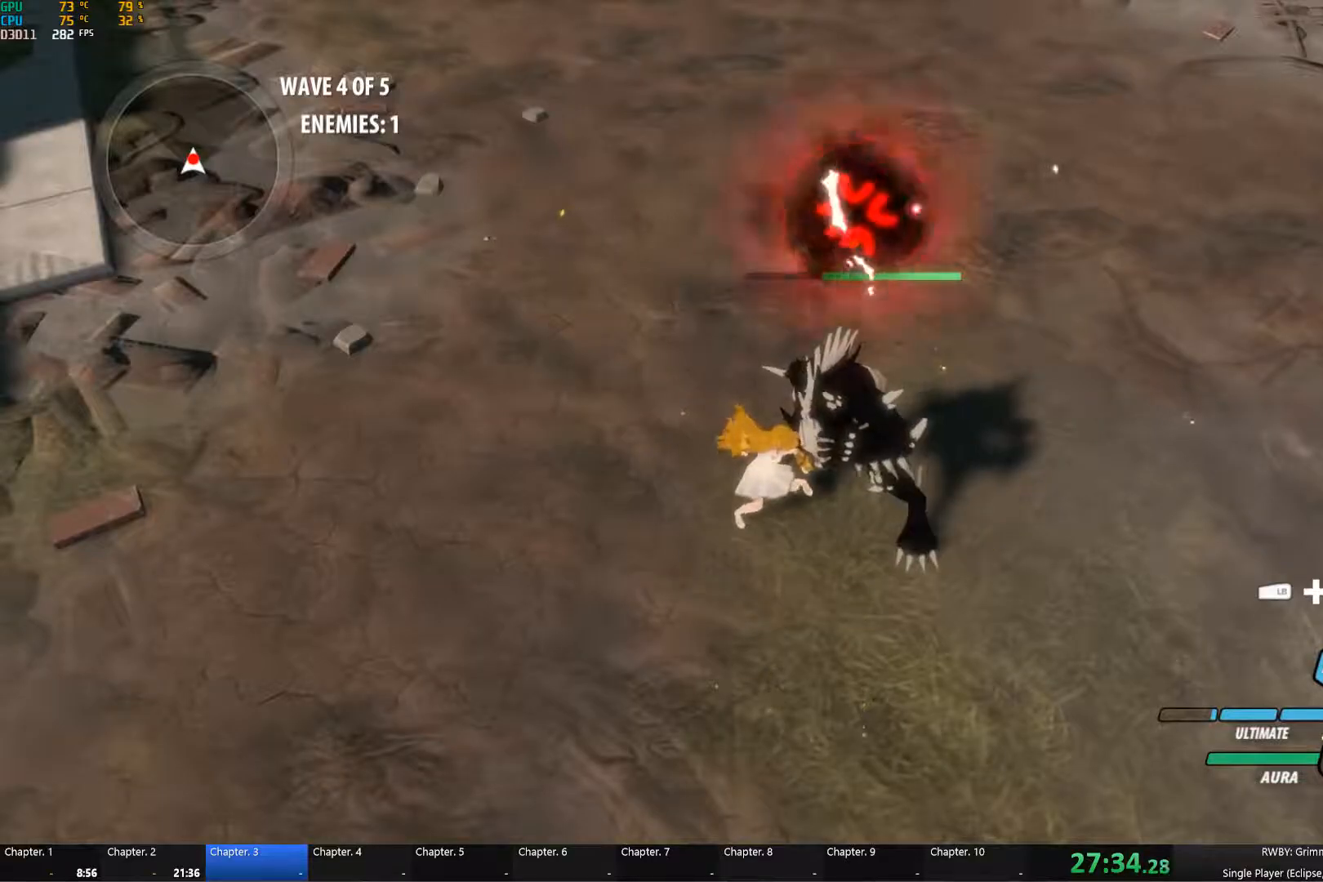
{"buttons": [], "left_stick": "center", "right_stick": "up-right", "events": [[33, "L2", "down"], [150, "L2", "up"], [217, "Y", "up"], [400, "right_stick", "up-right"]]}